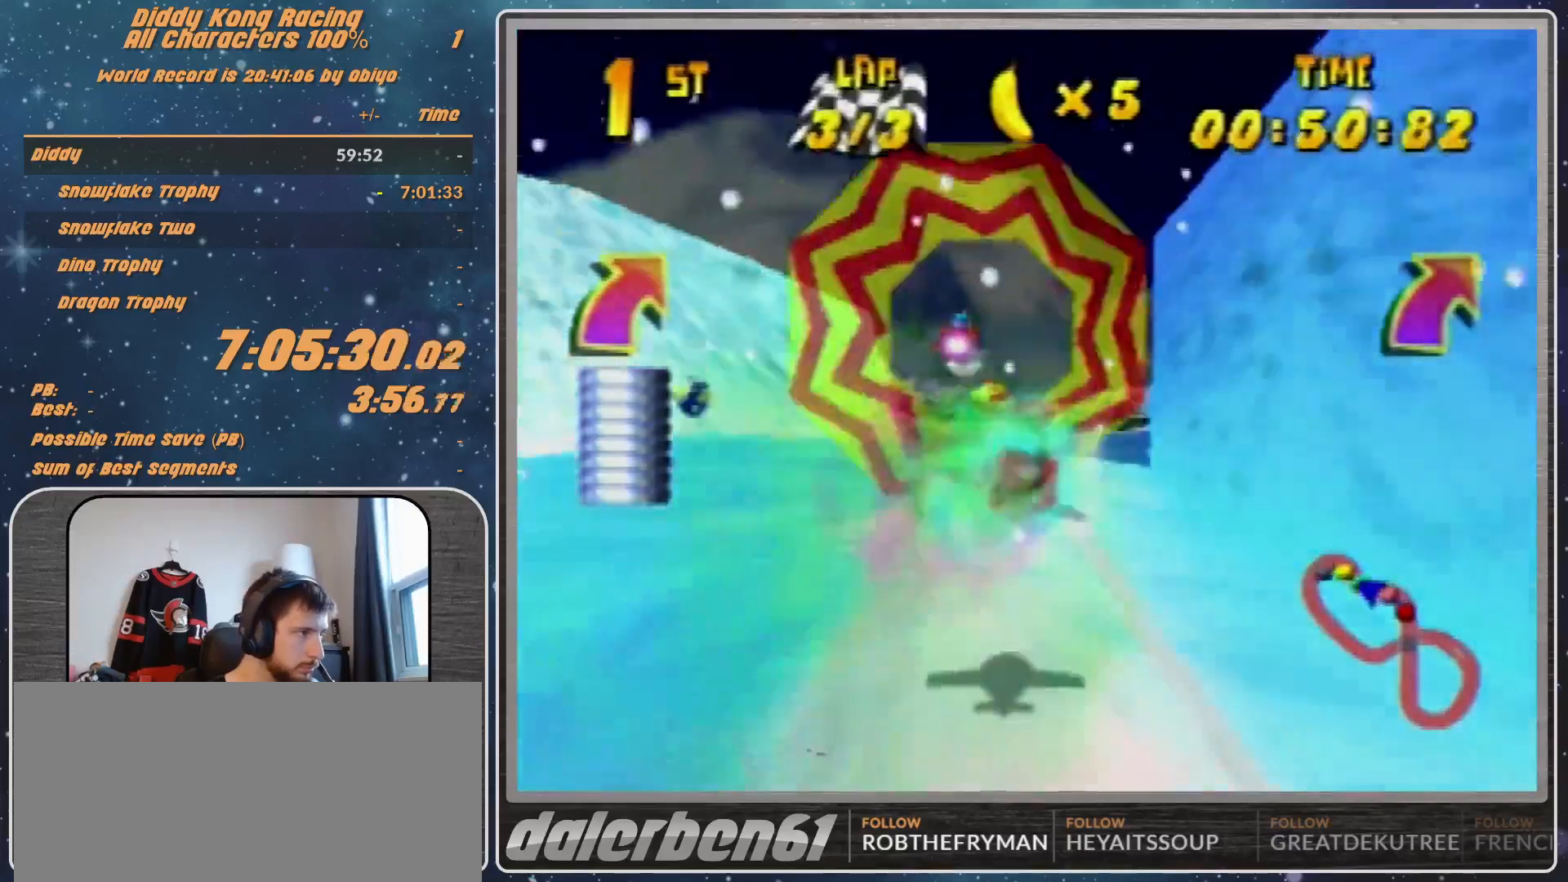
Gameplay with a controller (Nintendo layout); each line is a JSON object with the inputs held at the frame after it. "events" lists button and stick changes between this image and that frame as [ms after this image, input, new state], when the widget could be followed in between. Not read: L1 L3 R3.
{"buttons": ["R1"], "left_stick": "left", "events": [[233, "left_stick", "left"]]}
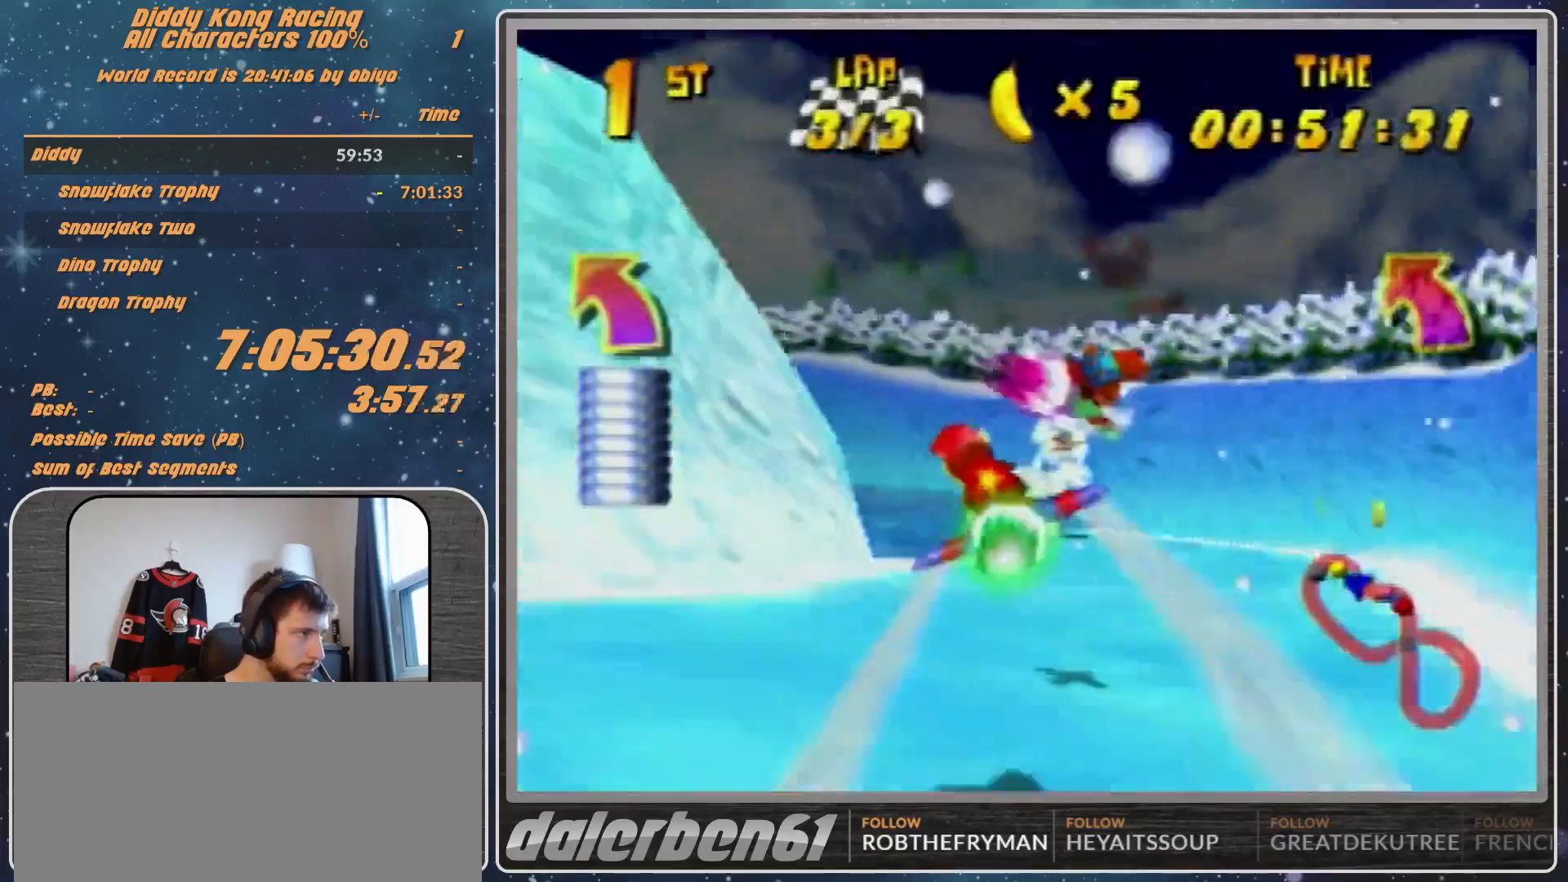
{"buttons": ["R1"], "left_stick": "left", "events": []}
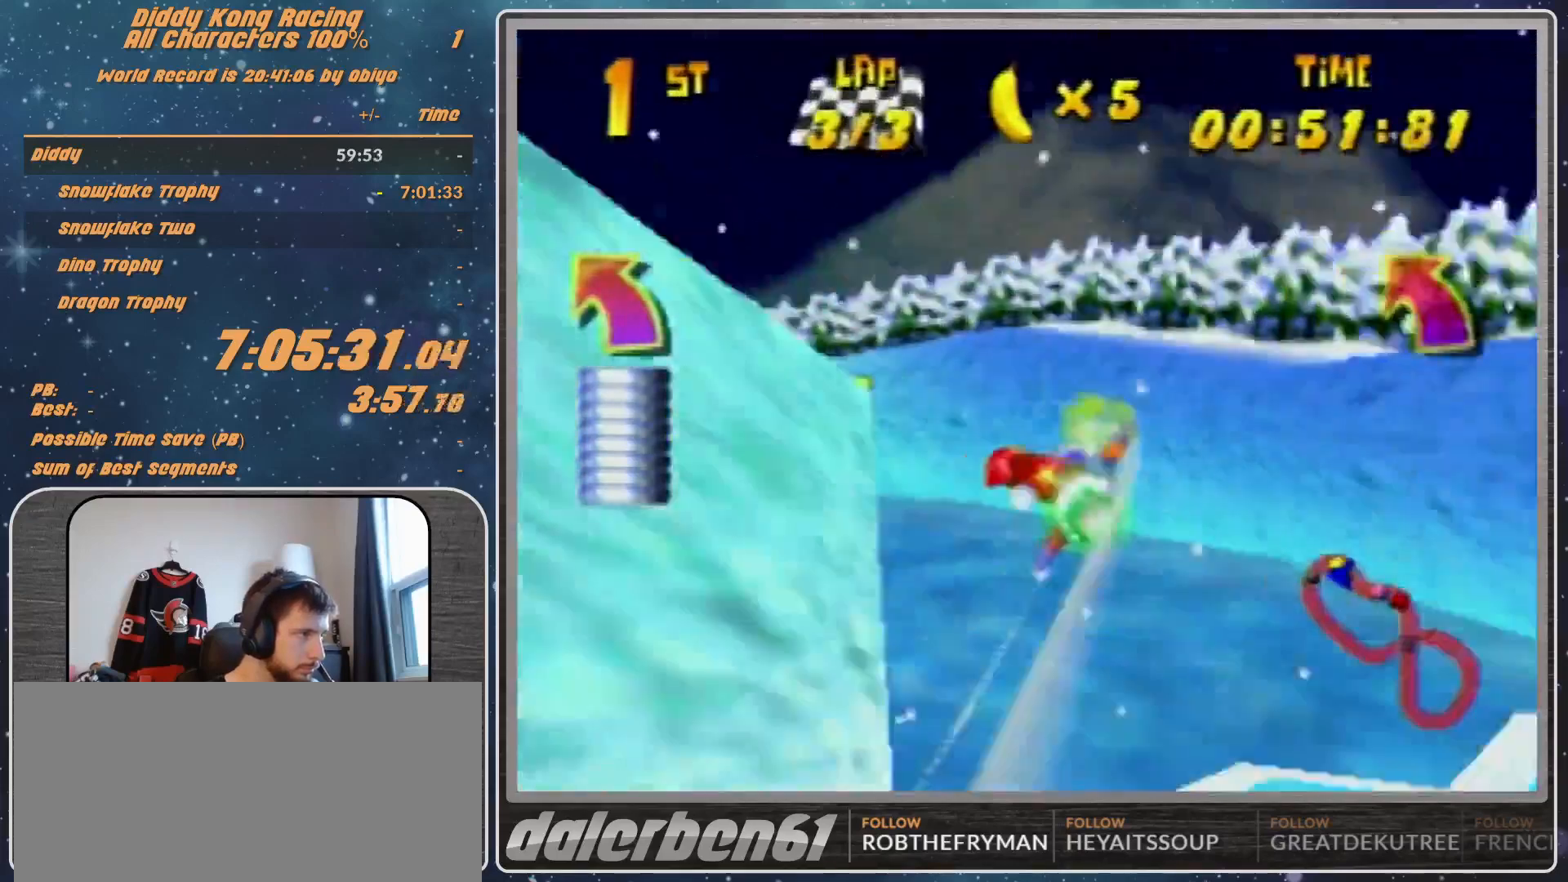
{"buttons": ["R1"], "left_stick": "left", "events": []}
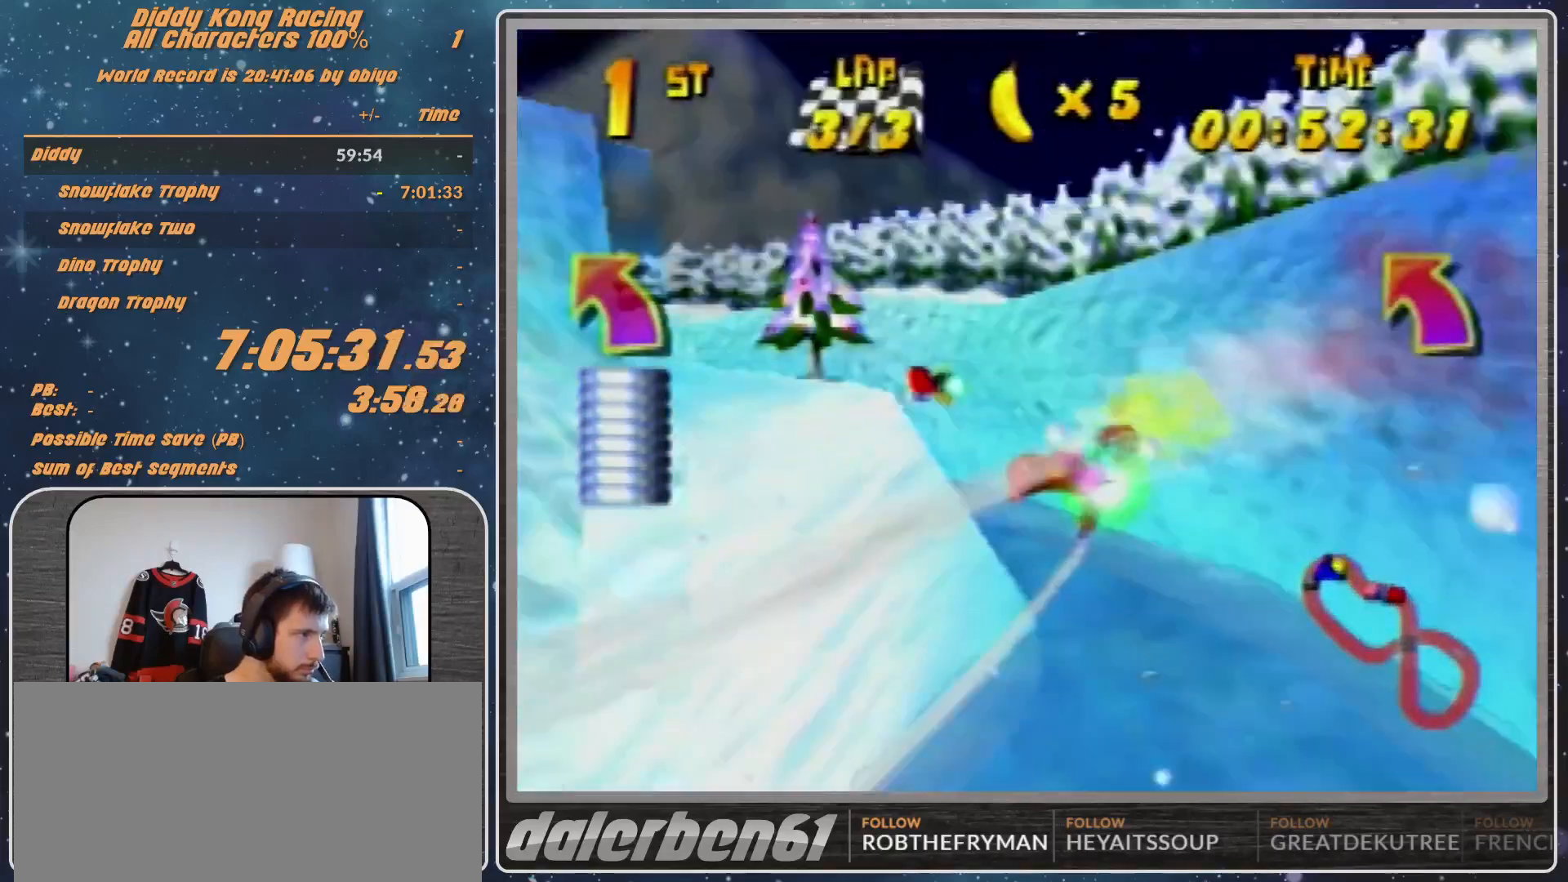
{"buttons": [], "left_stick": "left", "events": [[400, "R1", "up"]]}
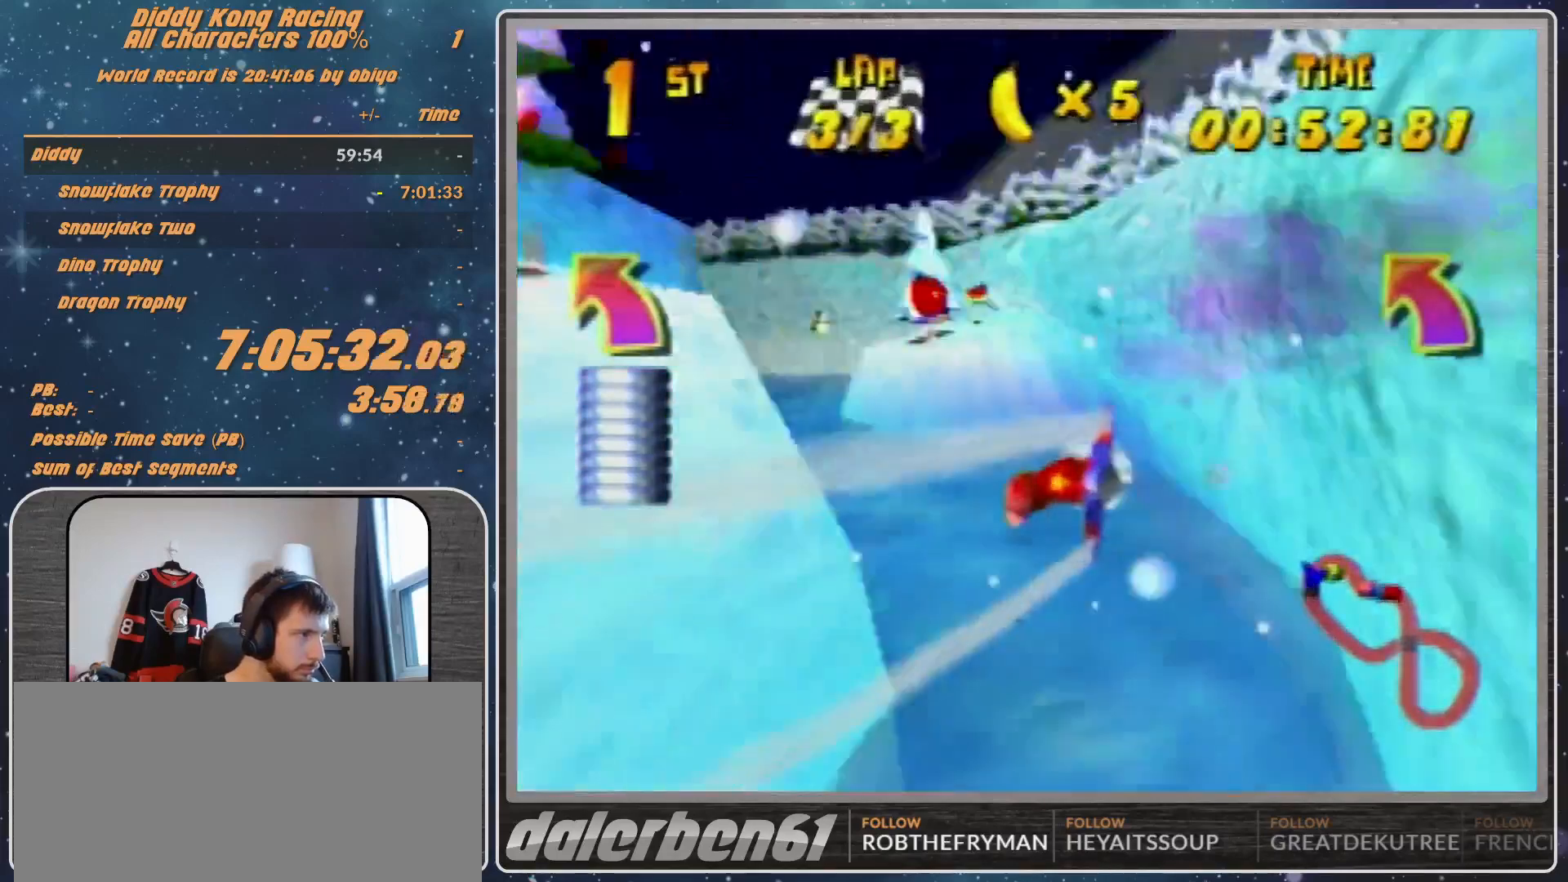
{"buttons": [], "left_stick": "center", "events": [[67, "R1", "down"], [100, "R1", "up"], [200, "R1", "down"], [333, "R1", "up"], [467, "left_stick", "center"]]}
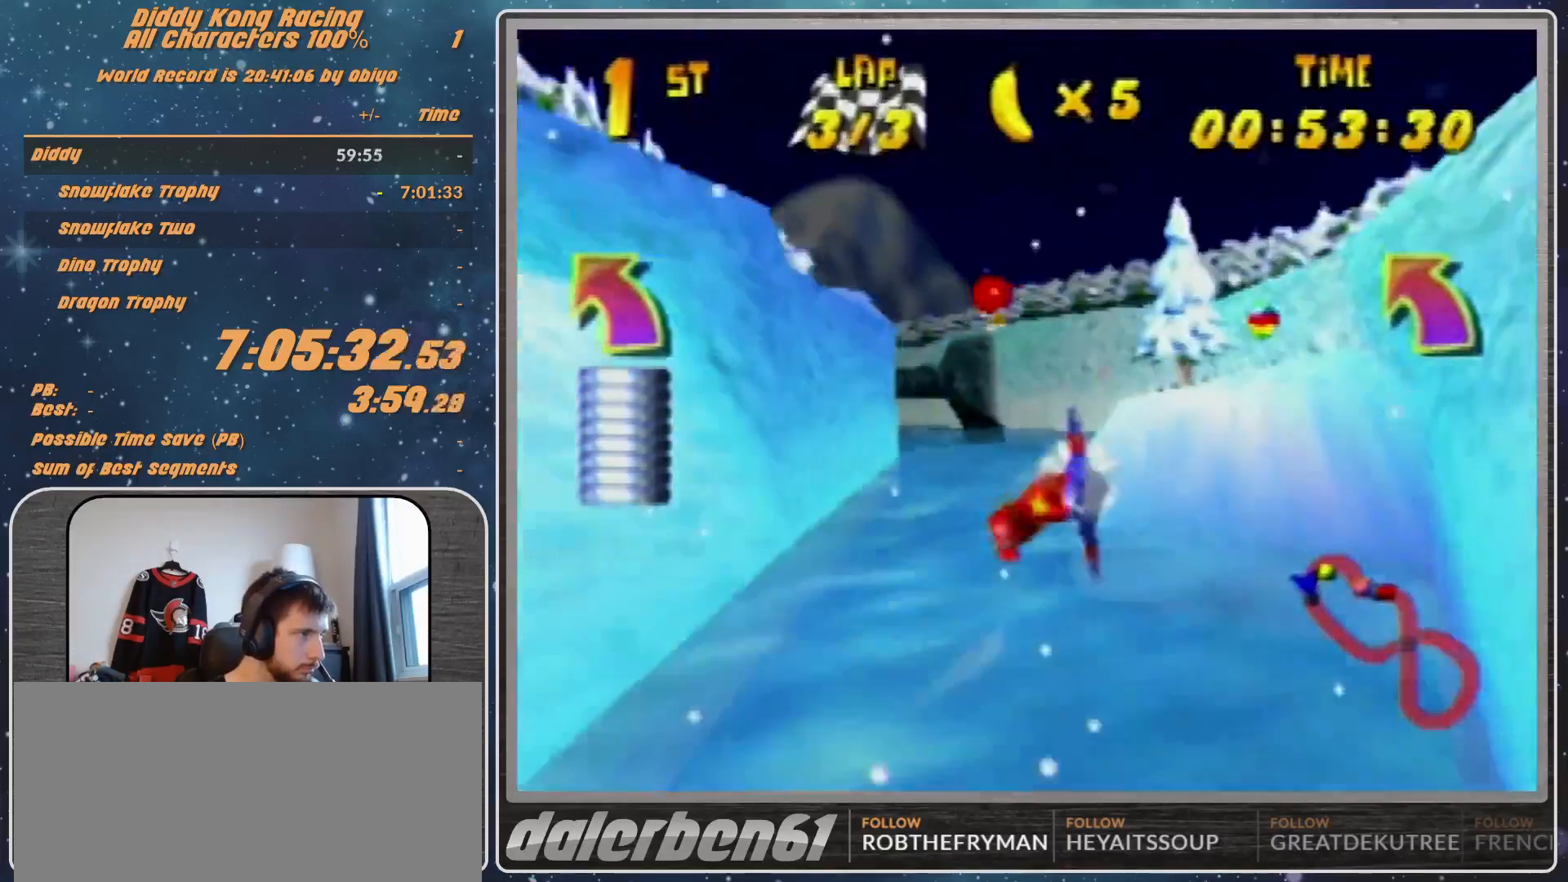
{"buttons": ["R1"], "left_stick": "left", "events": [[100, "left_stick", "right"], [233, "R1", "down"], [400, "R1", "up"], [400, "left_stick", "center"], [467, "left_stick", "left"], [500, "R1", "down"]]}
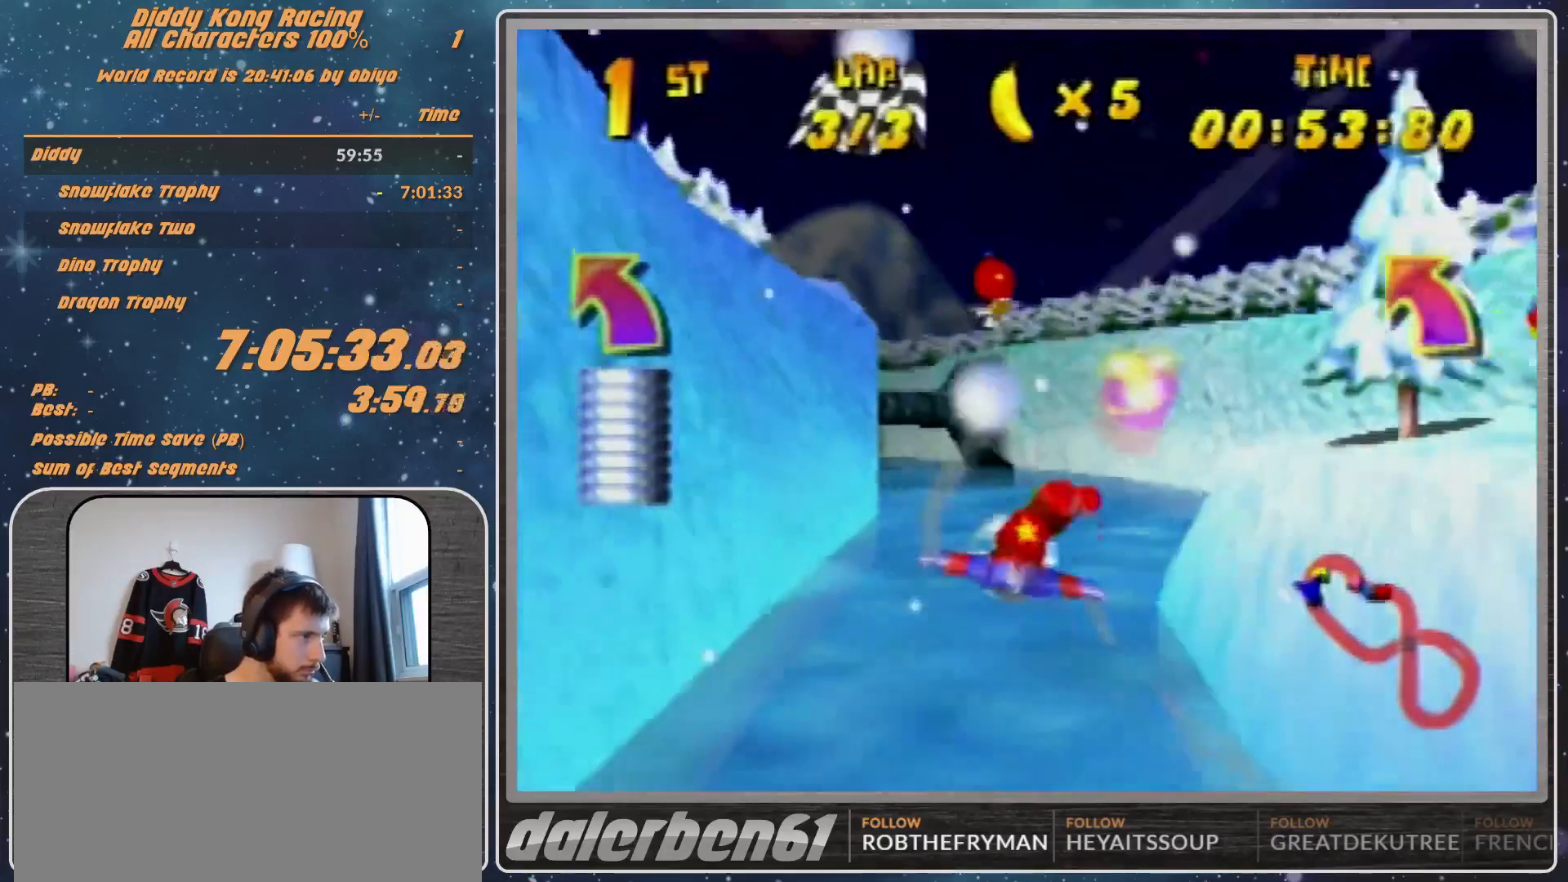
{"buttons": ["R1"], "left_stick": "center", "events": [[233, "left_stick", "center"]]}
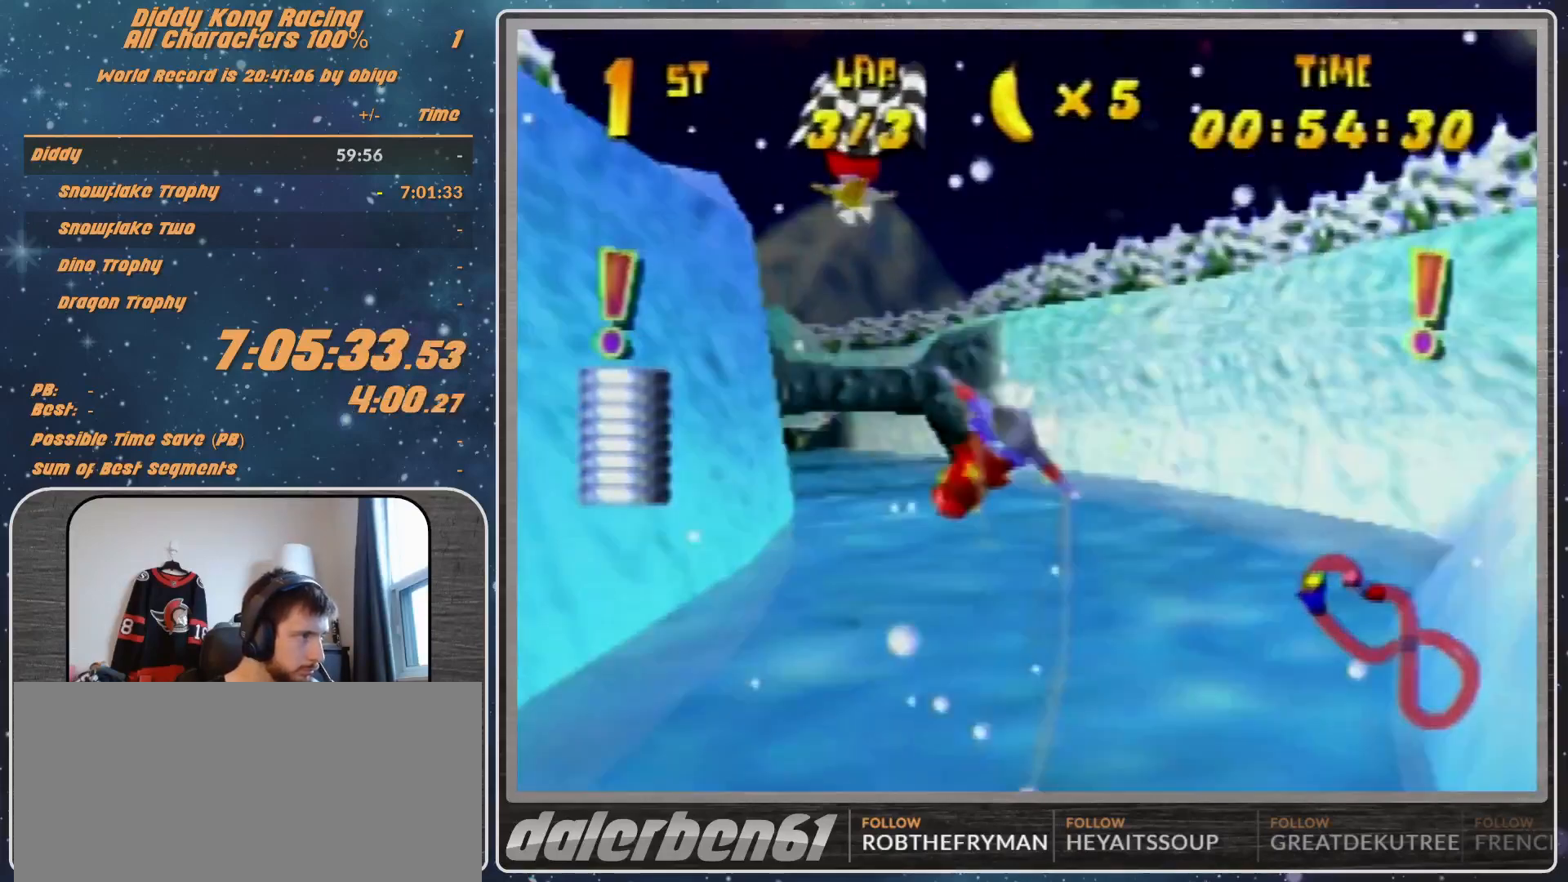
{"buttons": ["R1"], "left_stick": "center", "events": [[167, "left_stick", "left"], [333, "left_stick", "center"]]}
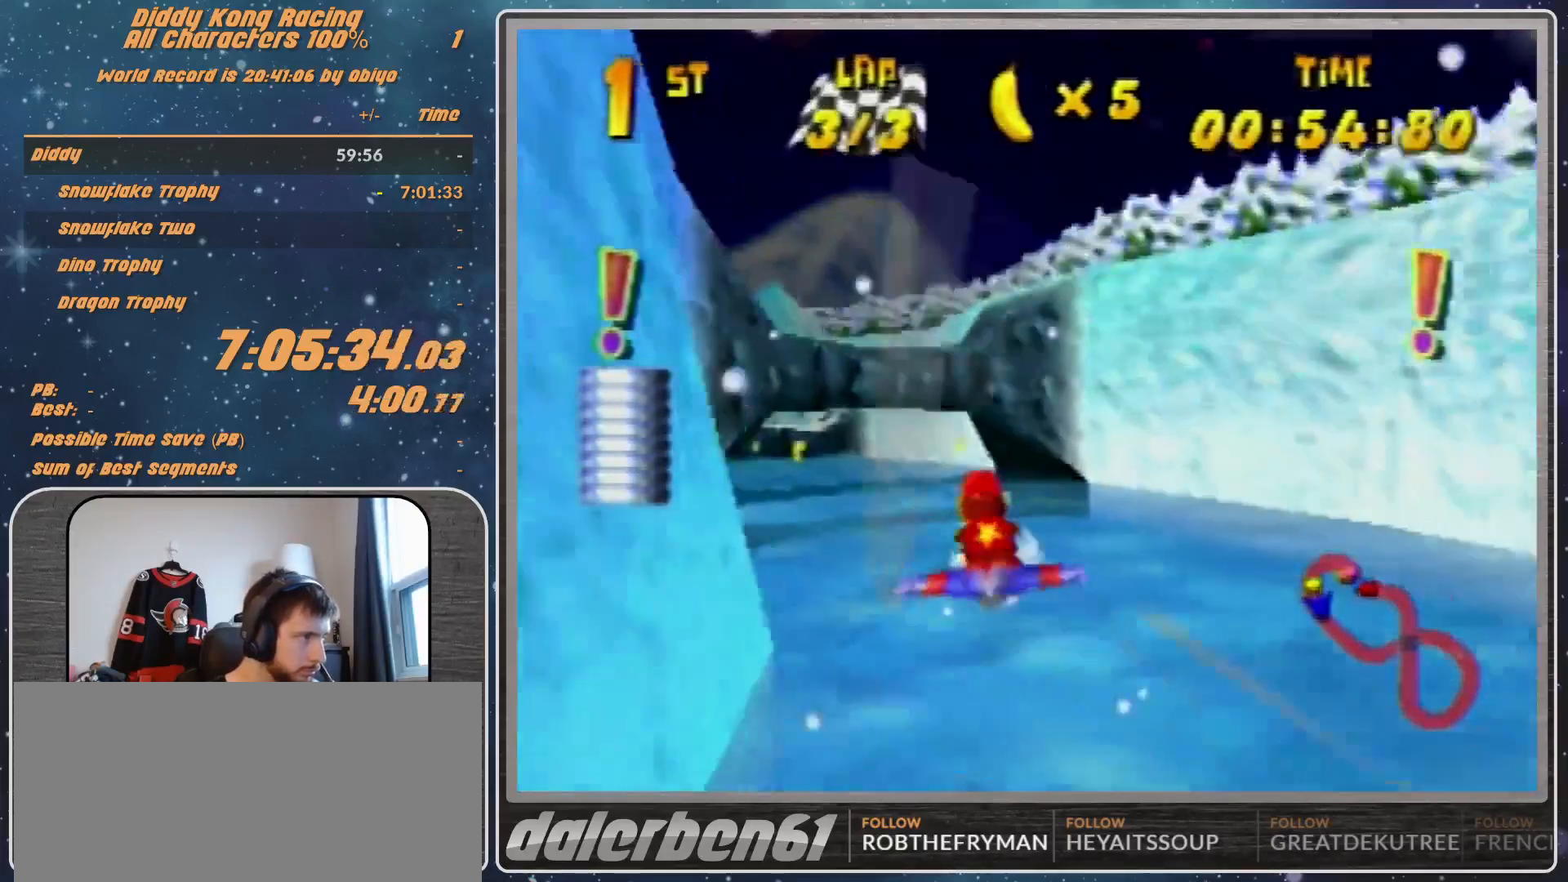
{"buttons": ["R1"], "left_stick": "center", "events": [[100, "left_stick", "down-left"], [267, "left_stick", "center"]]}
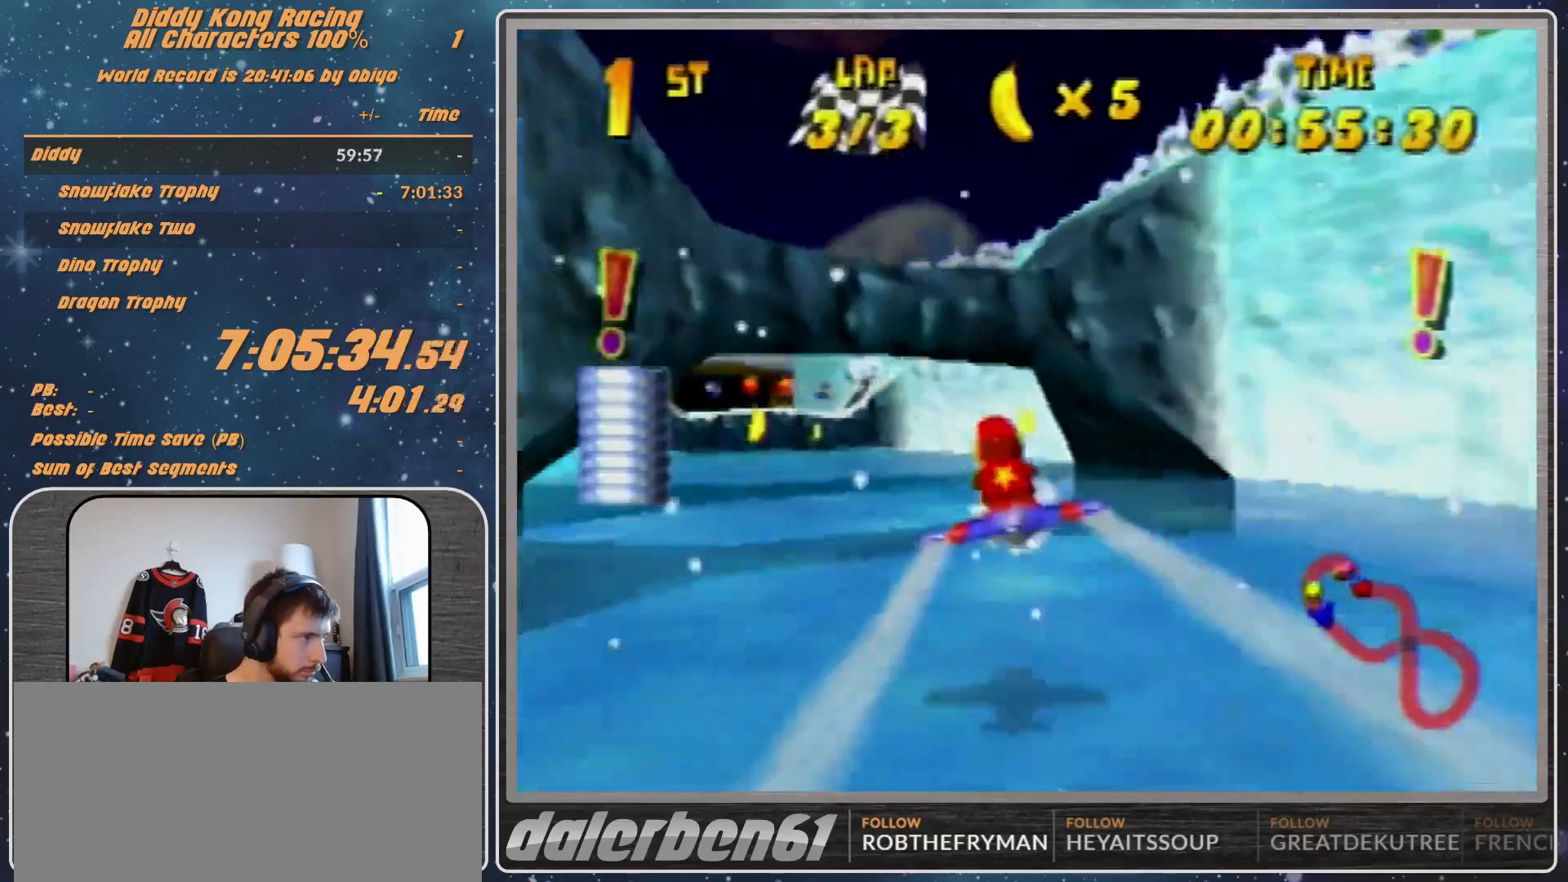
{"buttons": ["R1"], "left_stick": "left", "events": [[100, "left_stick", "down-left"], [133, "R1", "up"], [267, "R1", "down"], [300, "left_stick", "left"], [333, "R1", "up"], [467, "R1", "down"]]}
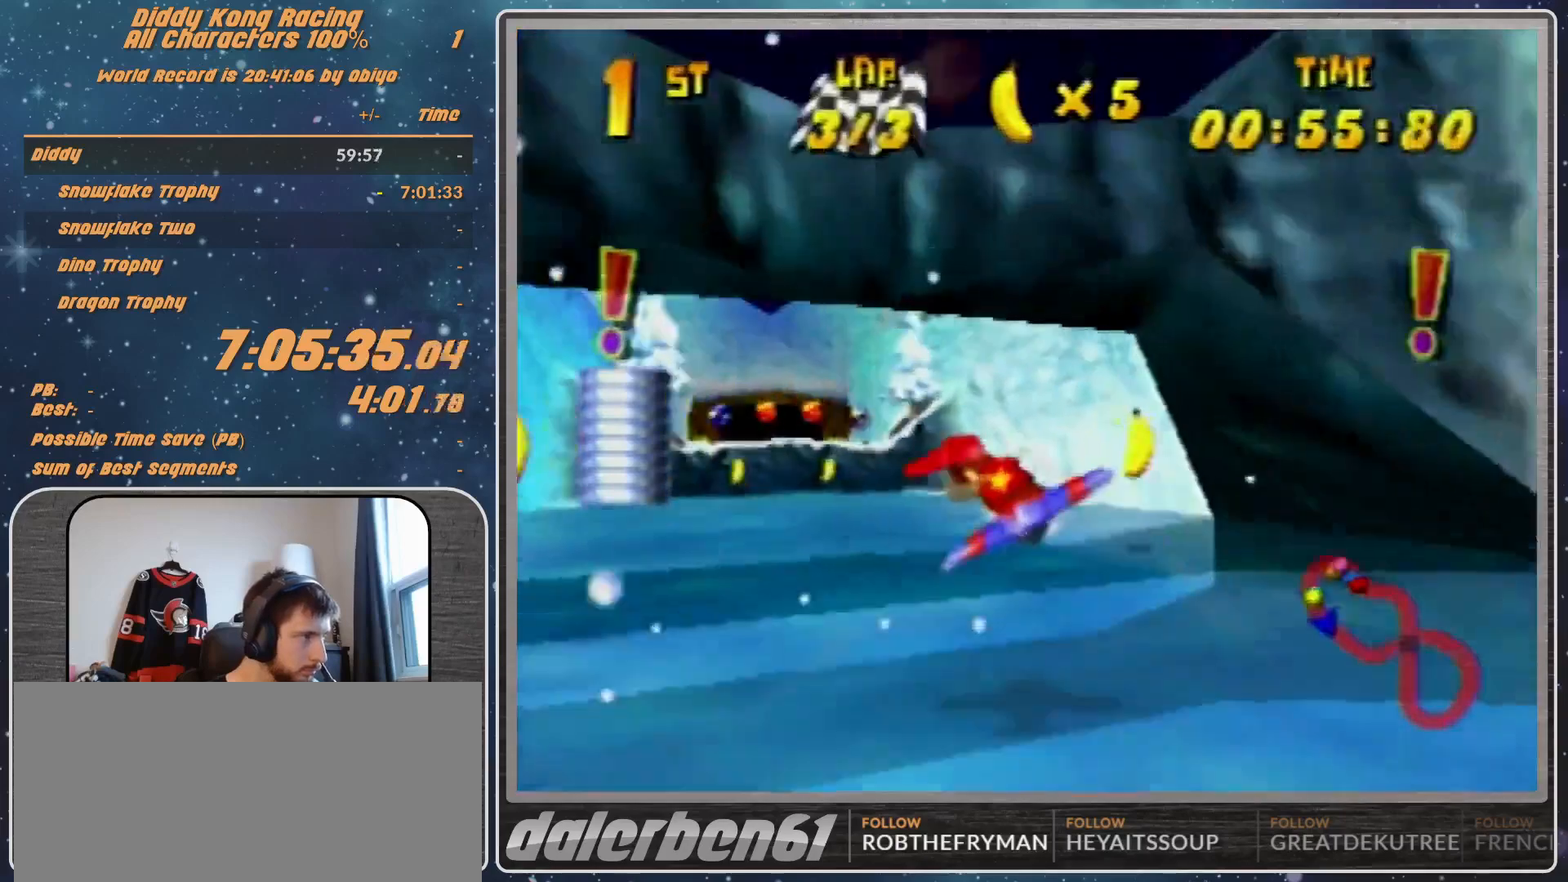
{"buttons": ["R1"], "left_stick": "up-right", "events": [[167, "left_stick", "center"], [467, "left_stick", "up-right"]]}
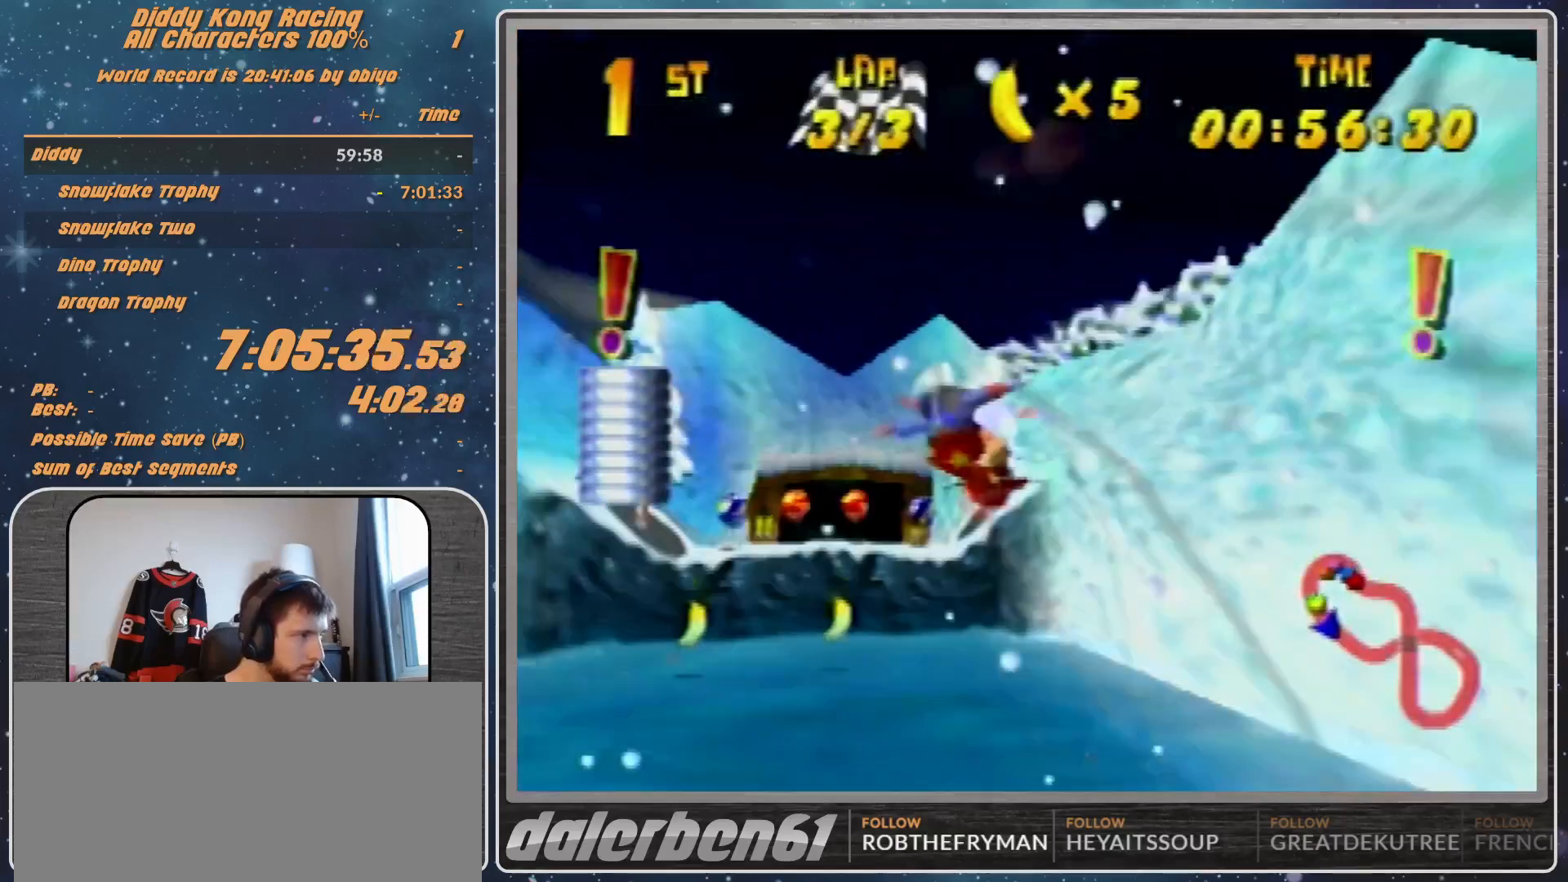
{"buttons": [], "left_stick": "left", "events": [[167, "left_stick", "up"], [300, "left_stick", "center"], [467, "R1", "up"], [467, "left_stick", "left"]]}
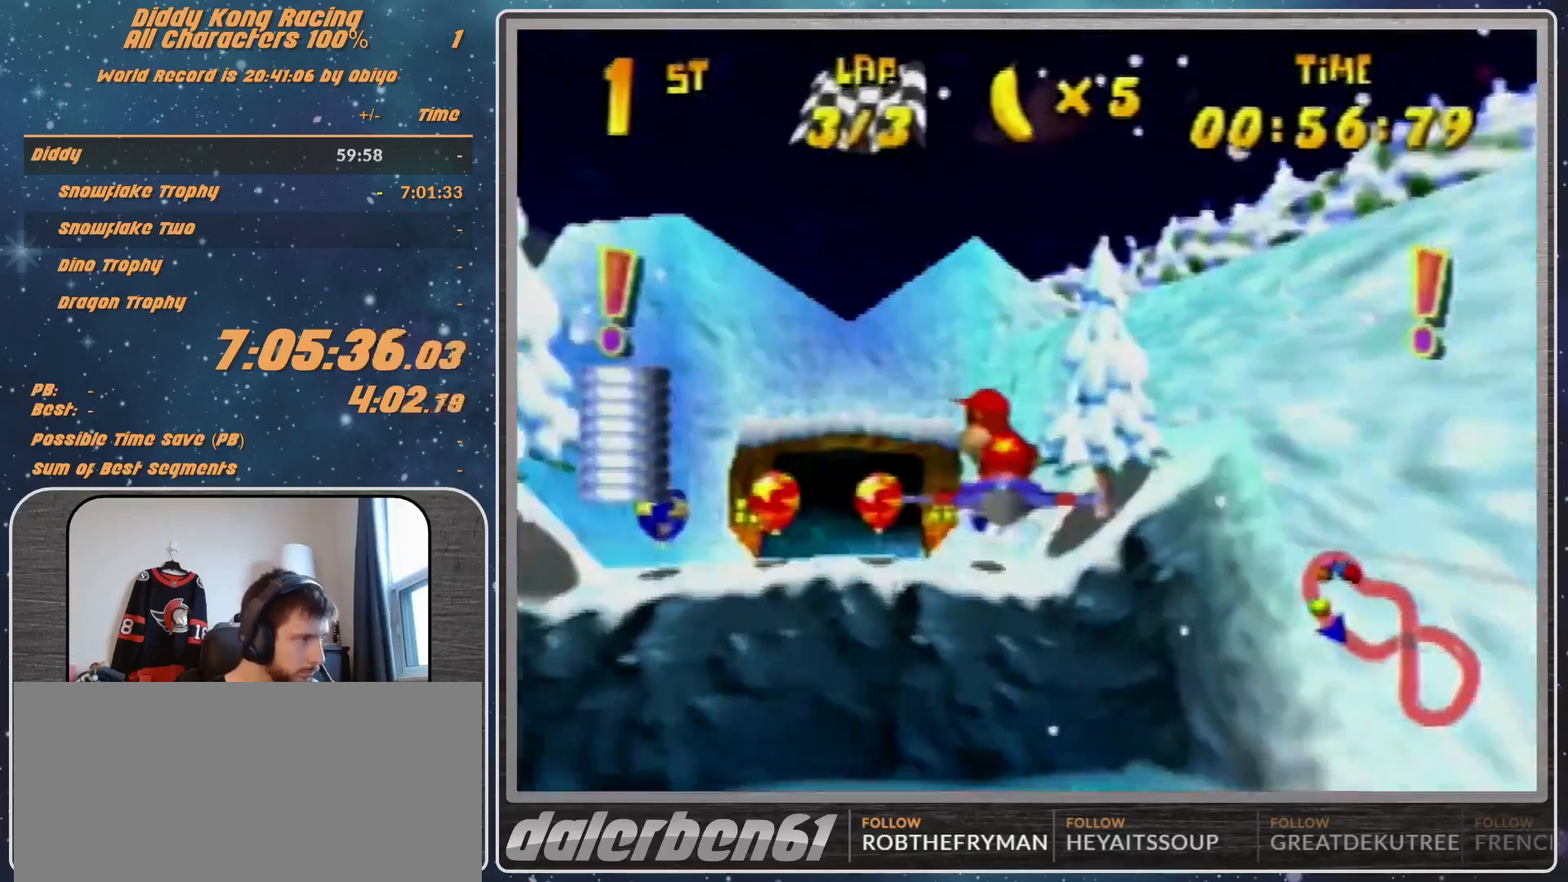
{"buttons": ["R1"], "left_stick": "center", "events": [[267, "R1", "down"], [400, "left_stick", "up-left"], [500, "left_stick", "center"]]}
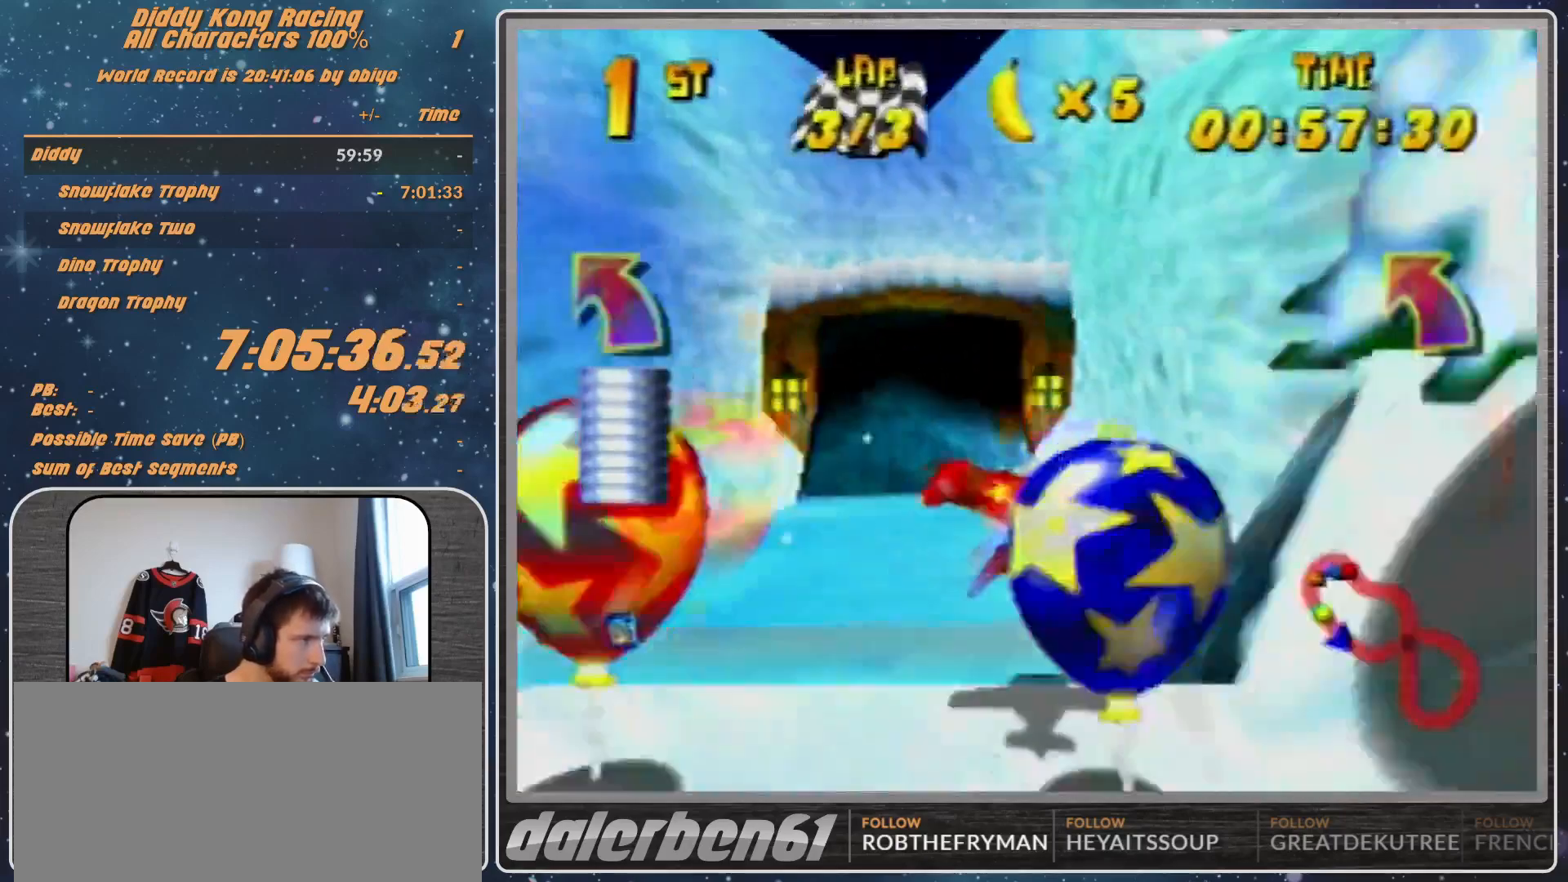
{"buttons": ["R1"], "left_stick": "up-left", "events": [[200, "left_stick", "up"], [367, "left_stick", "center"], [500, "left_stick", "up-left"]]}
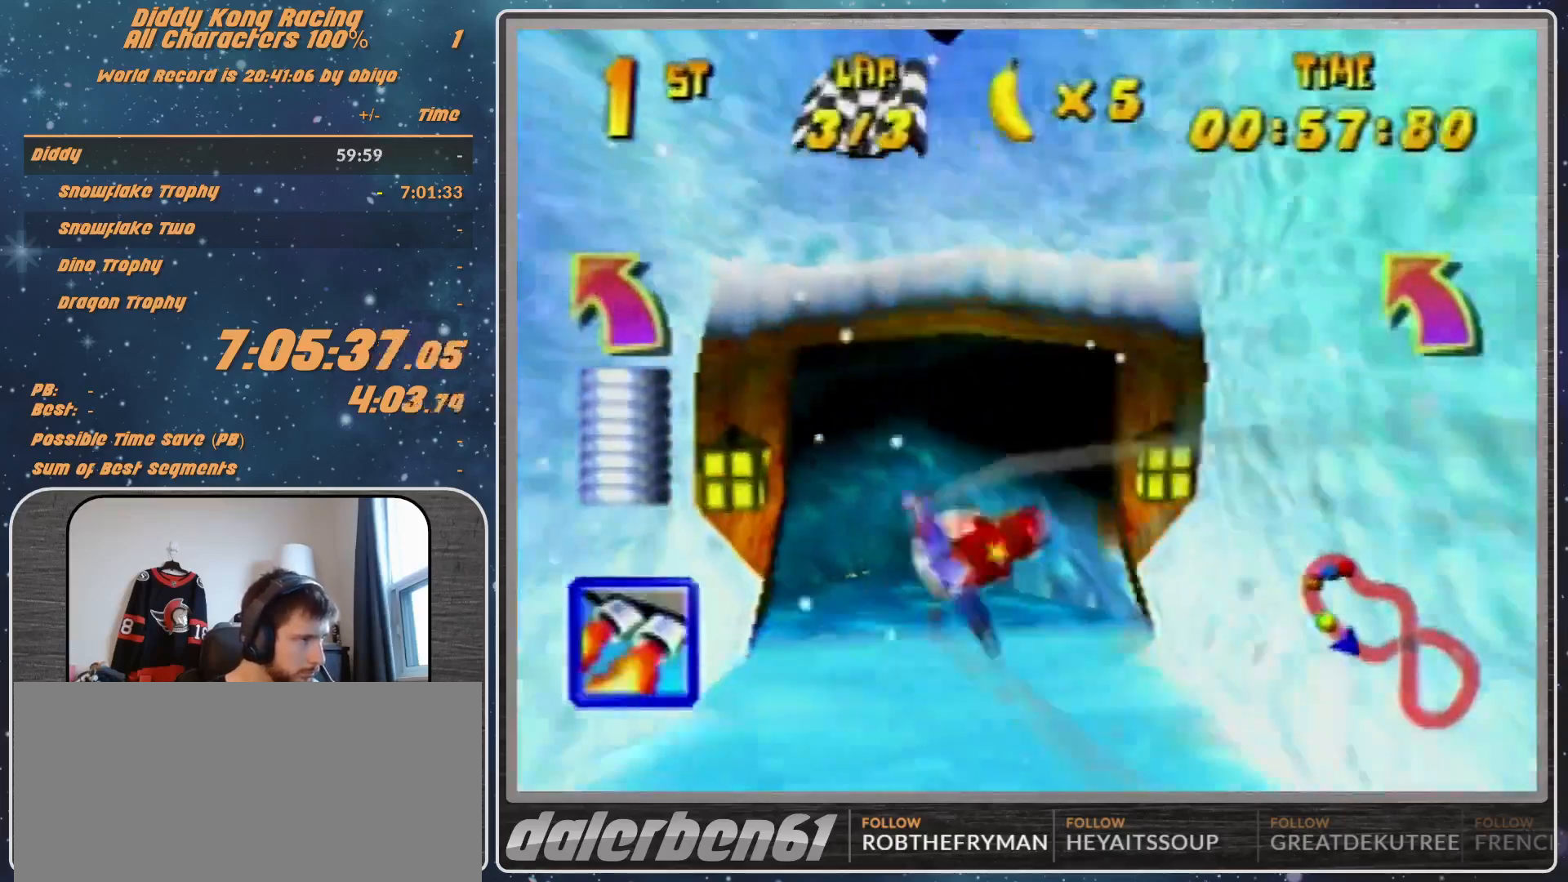
{"buttons": ["R1"], "left_stick": "center", "events": [[100, "left_stick", "center"], [267, "left_stick", "left"], [500, "left_stick", "center"]]}
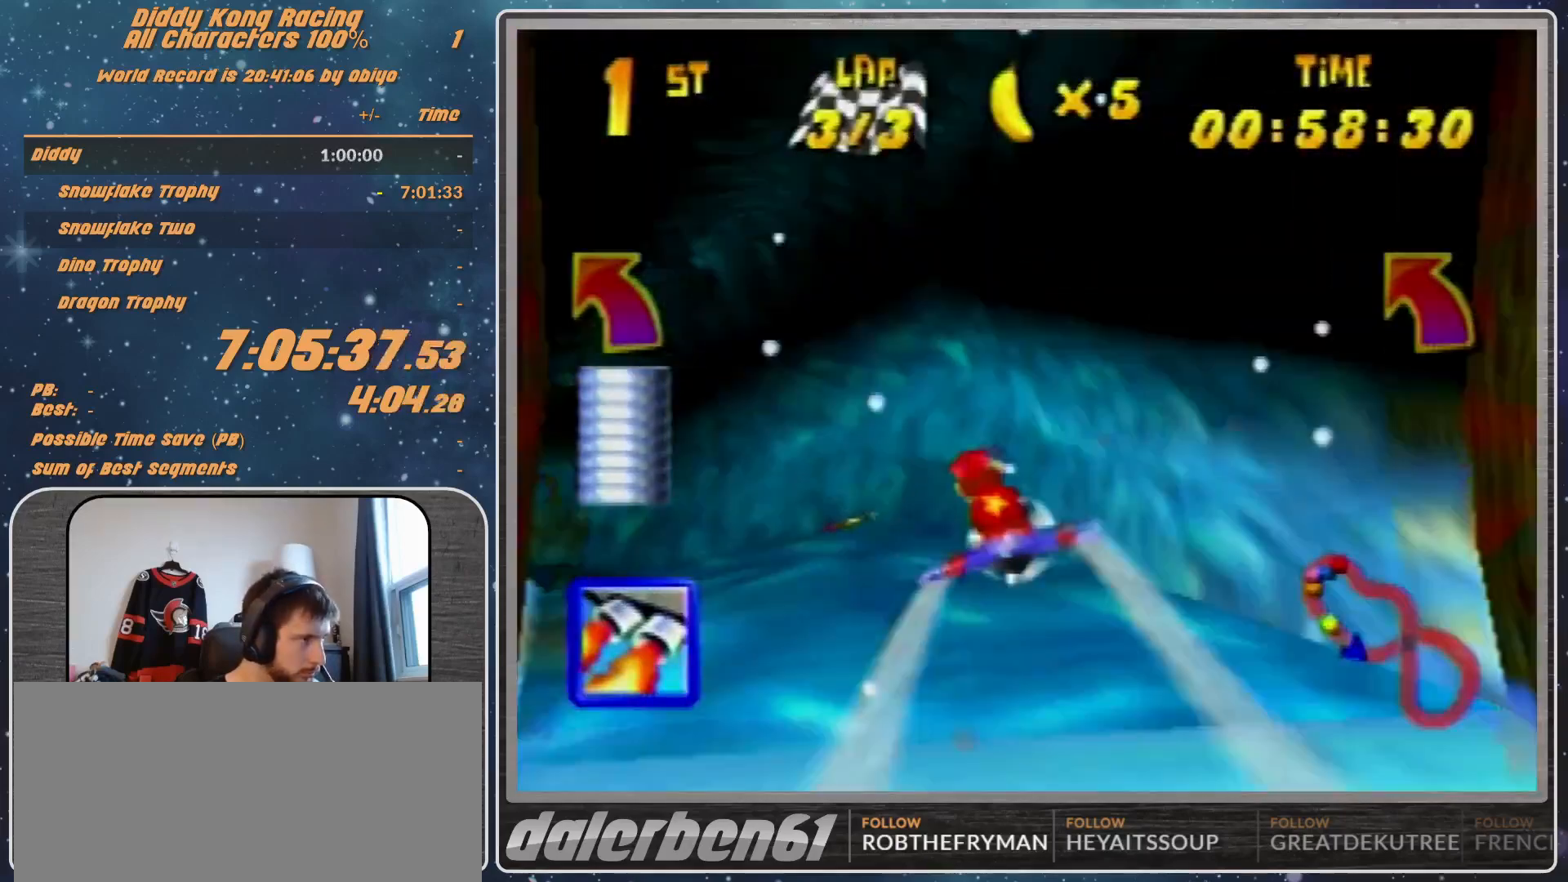
{"buttons": ["R1"], "left_stick": "up-left", "events": [[100, "left_stick", "up-left"]]}
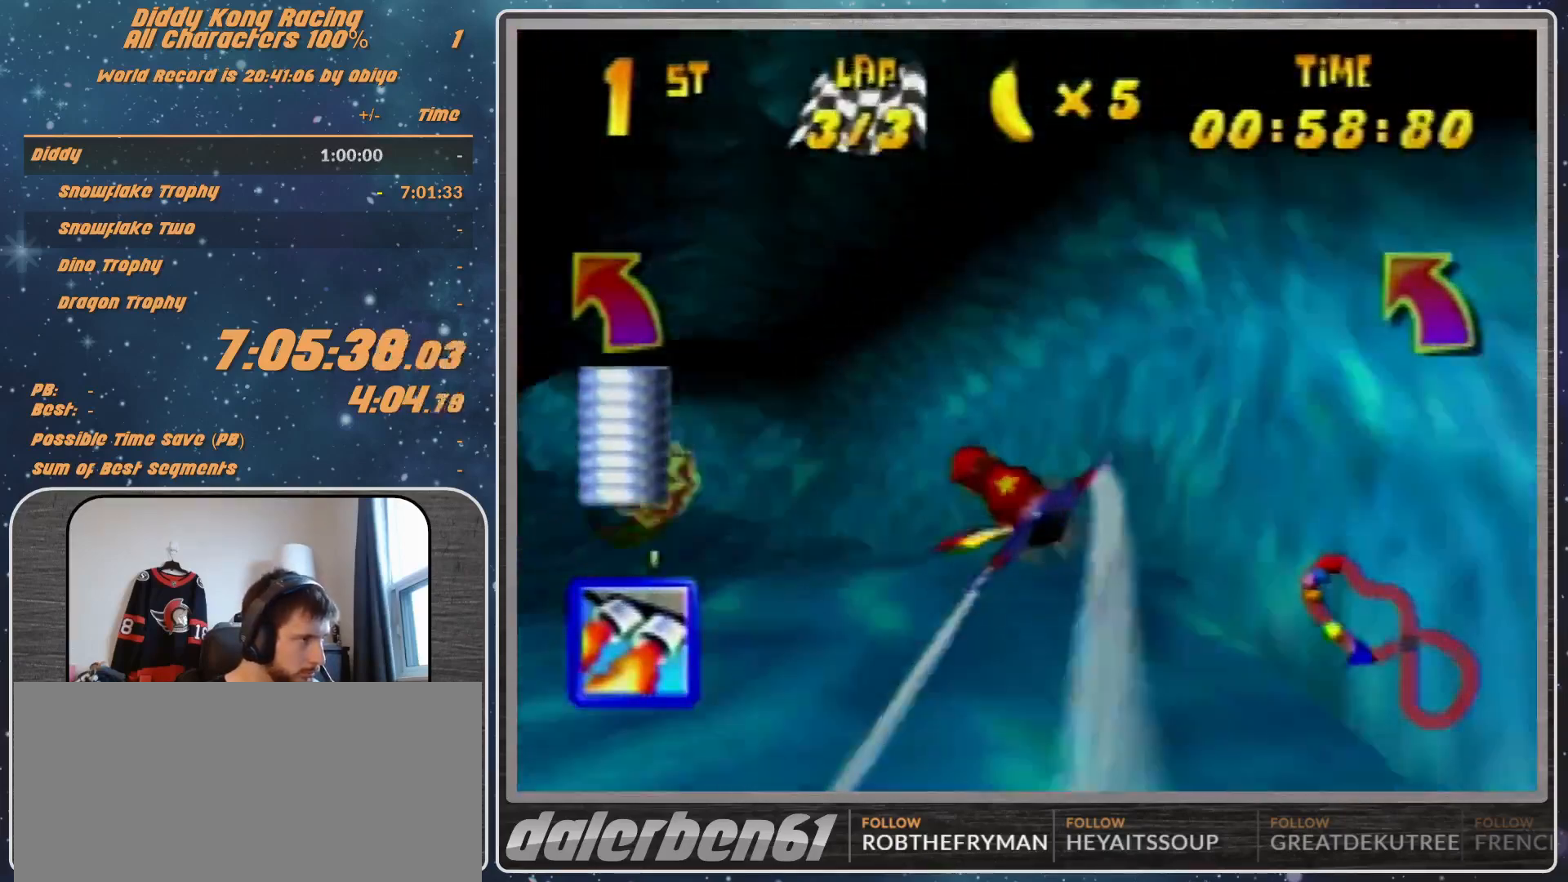
{"buttons": ["R1"], "left_stick": "center", "events": [[167, "B", "down"], [267, "B", "up"], [467, "left_stick", "center"]]}
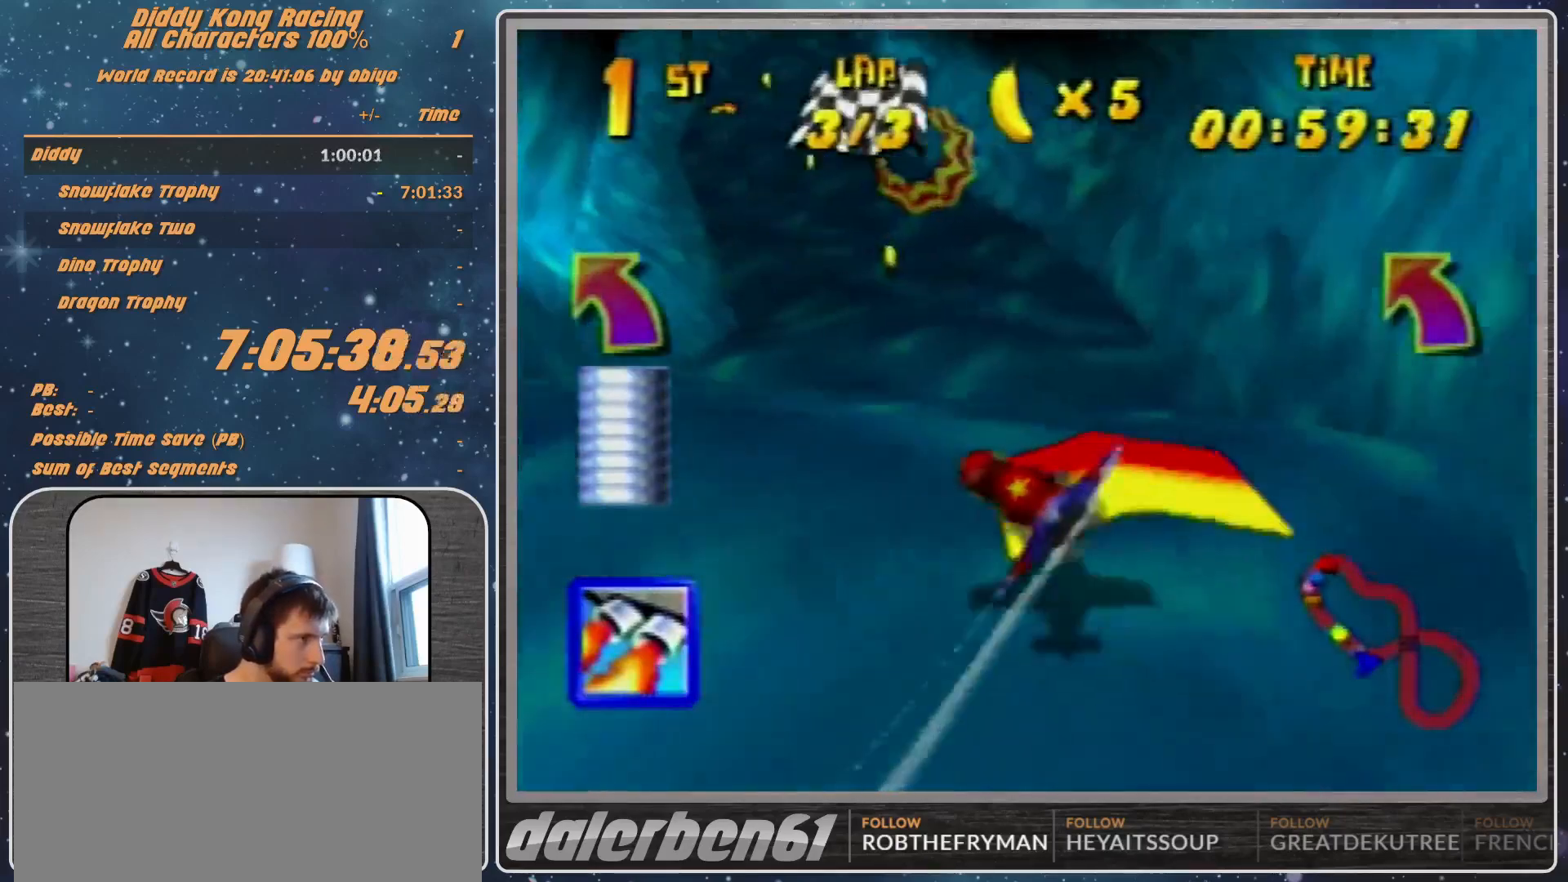
{"buttons": ["R1"], "left_stick": "center", "events": [[233, "left_stick", "down-left"], [467, "left_stick", "center"]]}
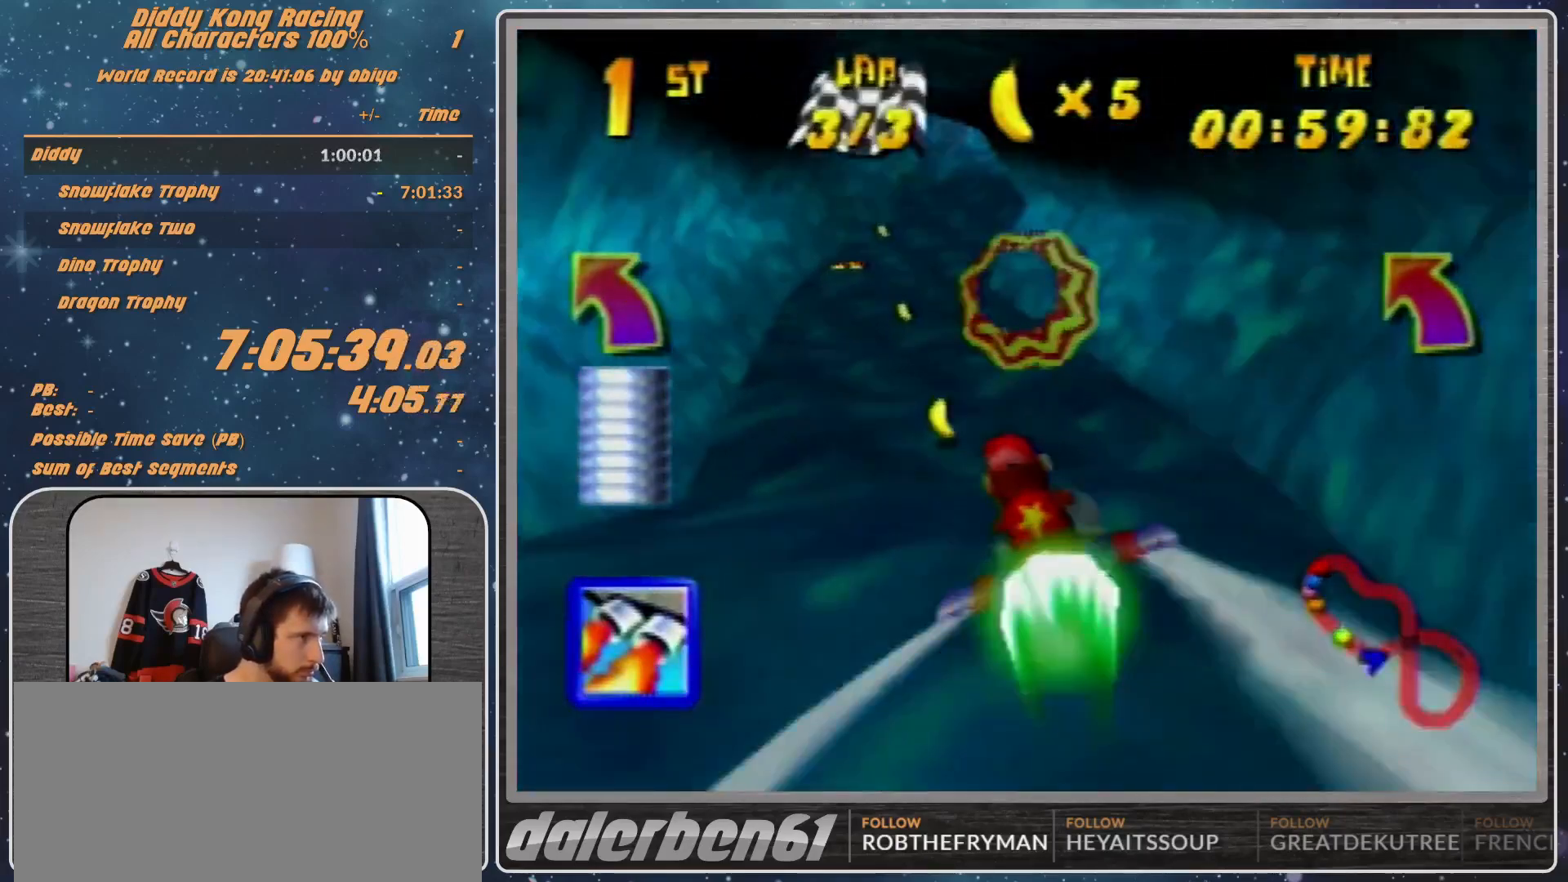
{"buttons": ["R1"], "left_stick": "down-right", "events": [[300, "left_stick", "right"], [433, "left_stick", "down-right"]]}
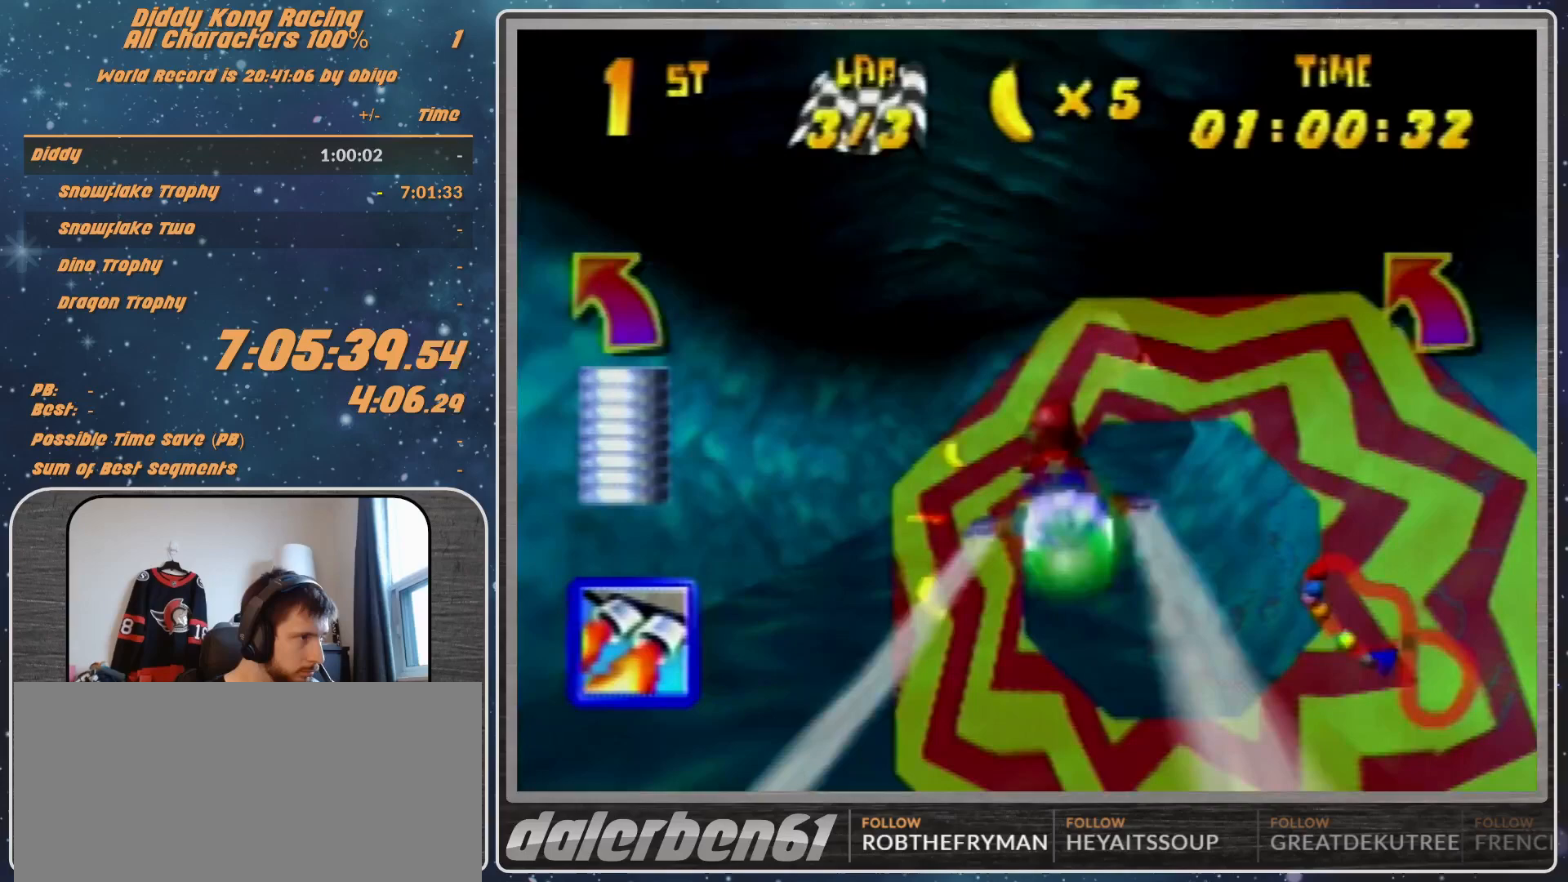
{"buttons": ["R1"], "left_stick": "down-right", "events": [[133, "left_stick", "center"], [233, "left_stick", "right"], [333, "left_stick", "down-right"]]}
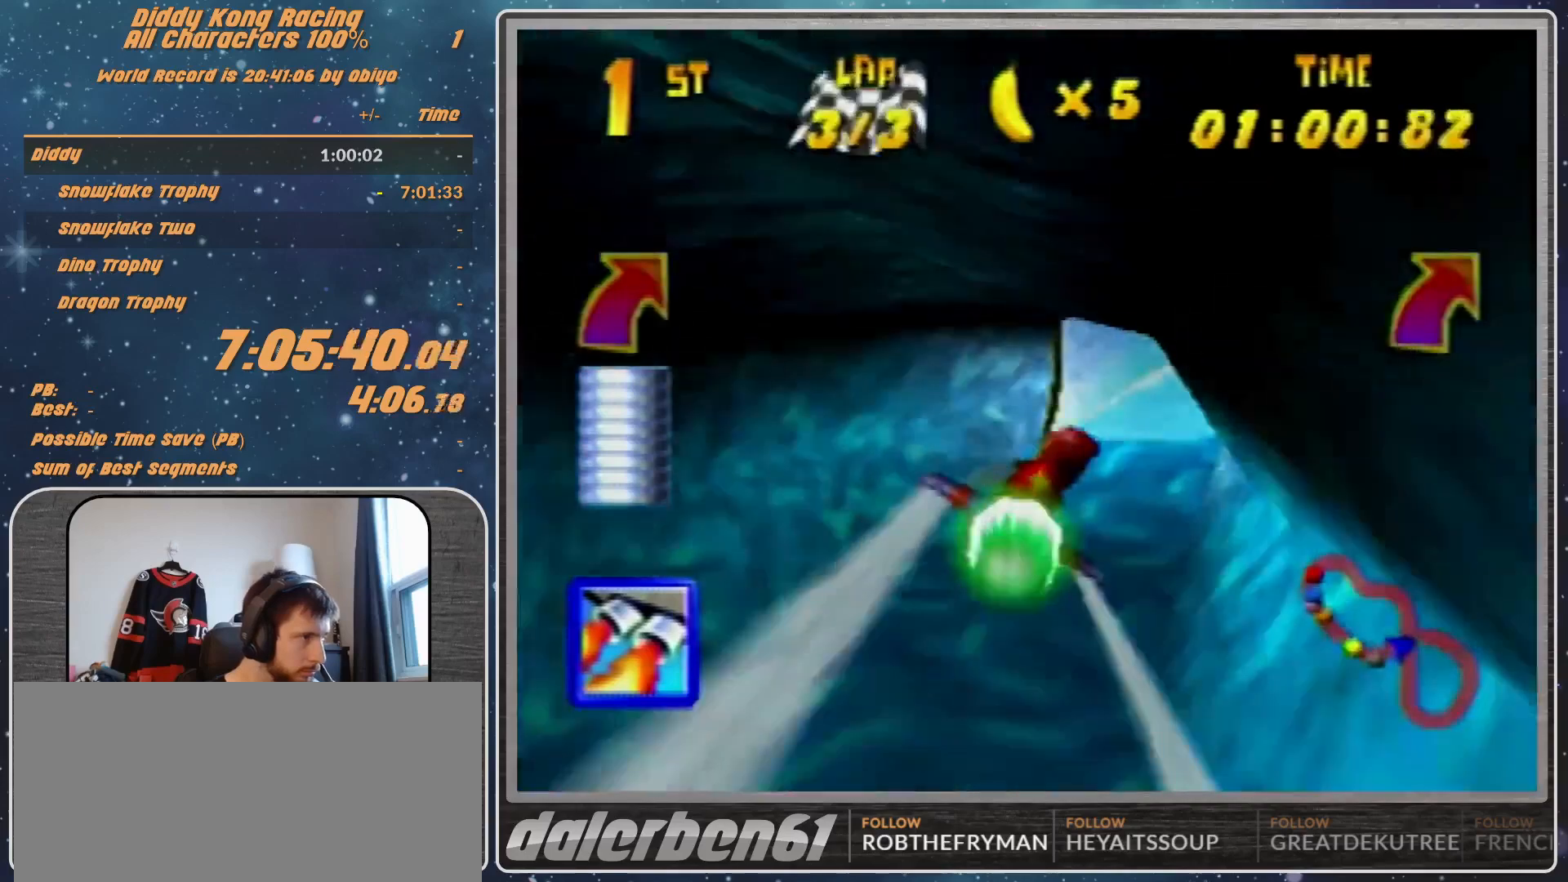
{"buttons": ["B", "R1"], "left_stick": "right", "events": [[333, "B", "down"], [433, "left_stick", "right"]]}
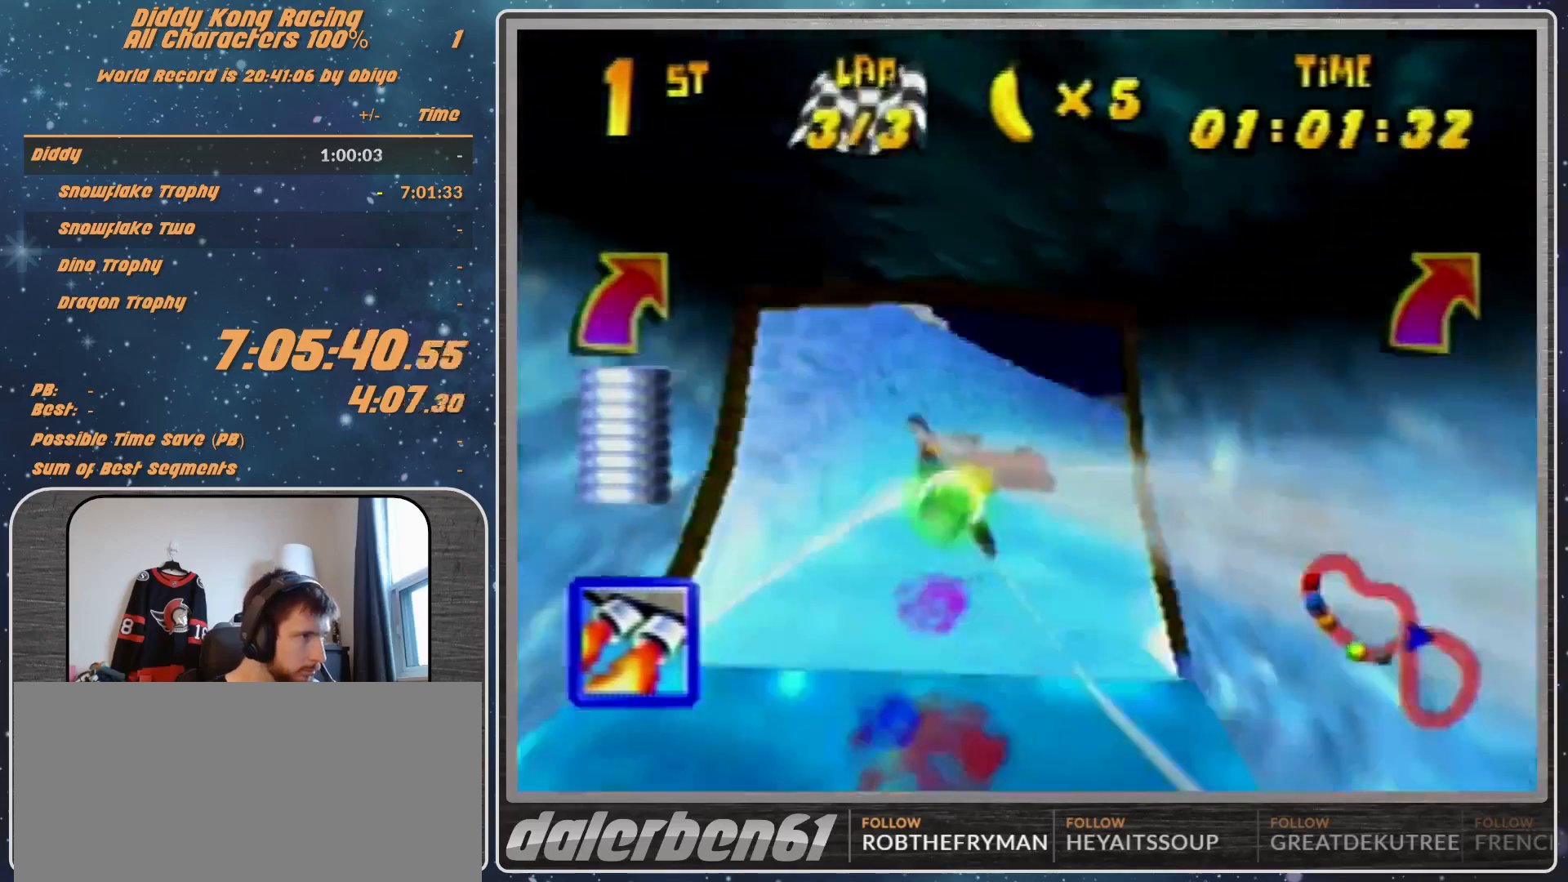
{"buttons": ["R1"], "left_stick": "center", "events": [[33, "B", "up"], [33, "left_stick", "center"], [200, "left_stick", "left"], [367, "left_stick", "center"]]}
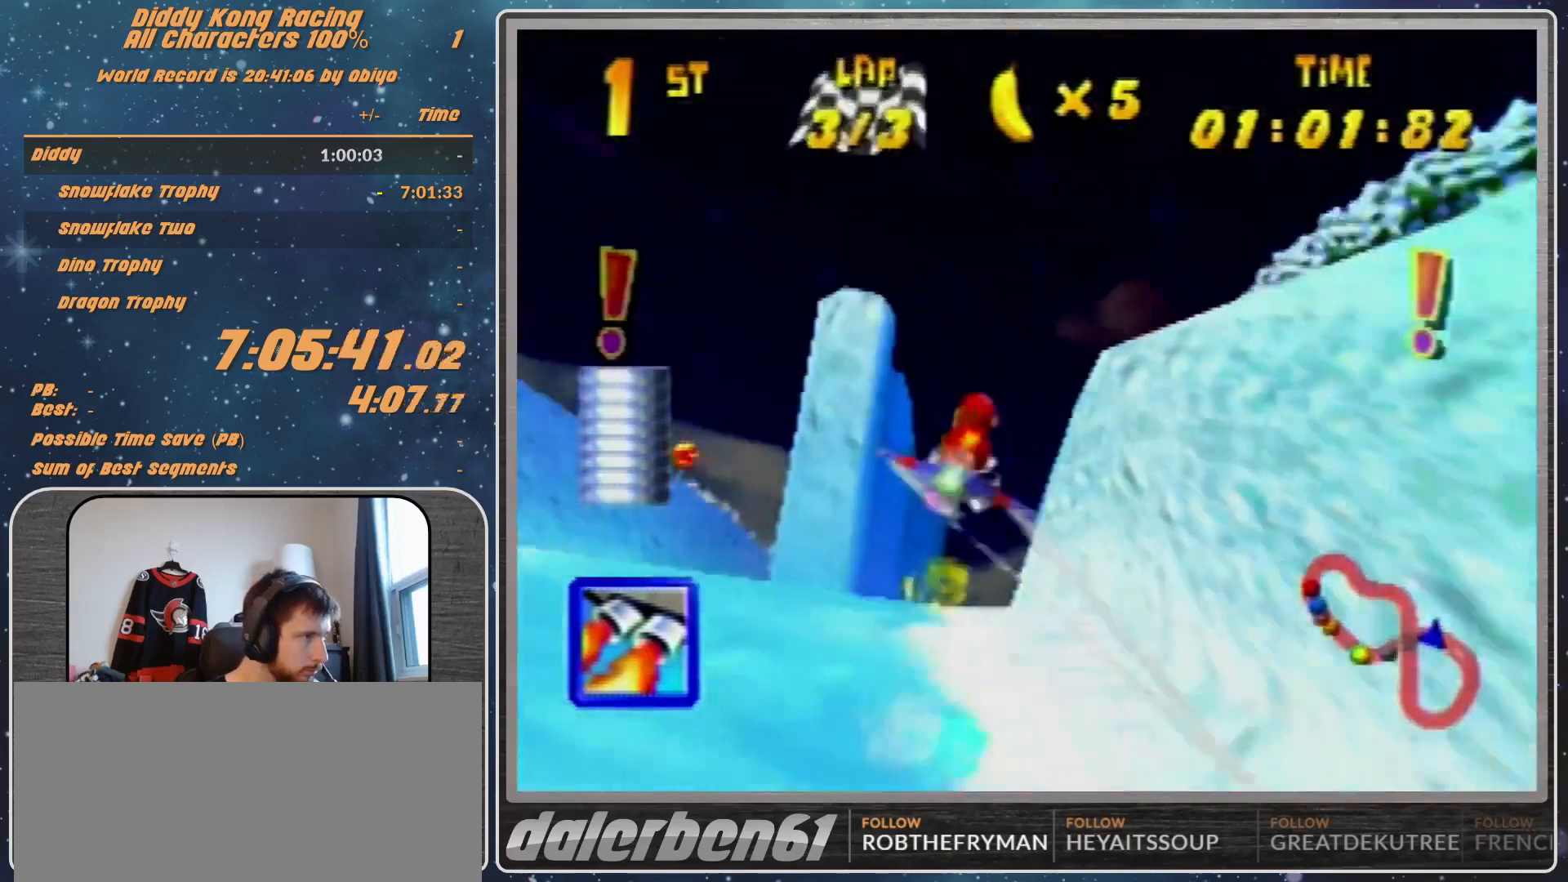
{"buttons": ["R1"], "left_stick": "center", "events": [[300, "Z", "down"], [300, "left_stick", "up-left"], [367, "Z", "up"], [433, "left_stick", "center"]]}
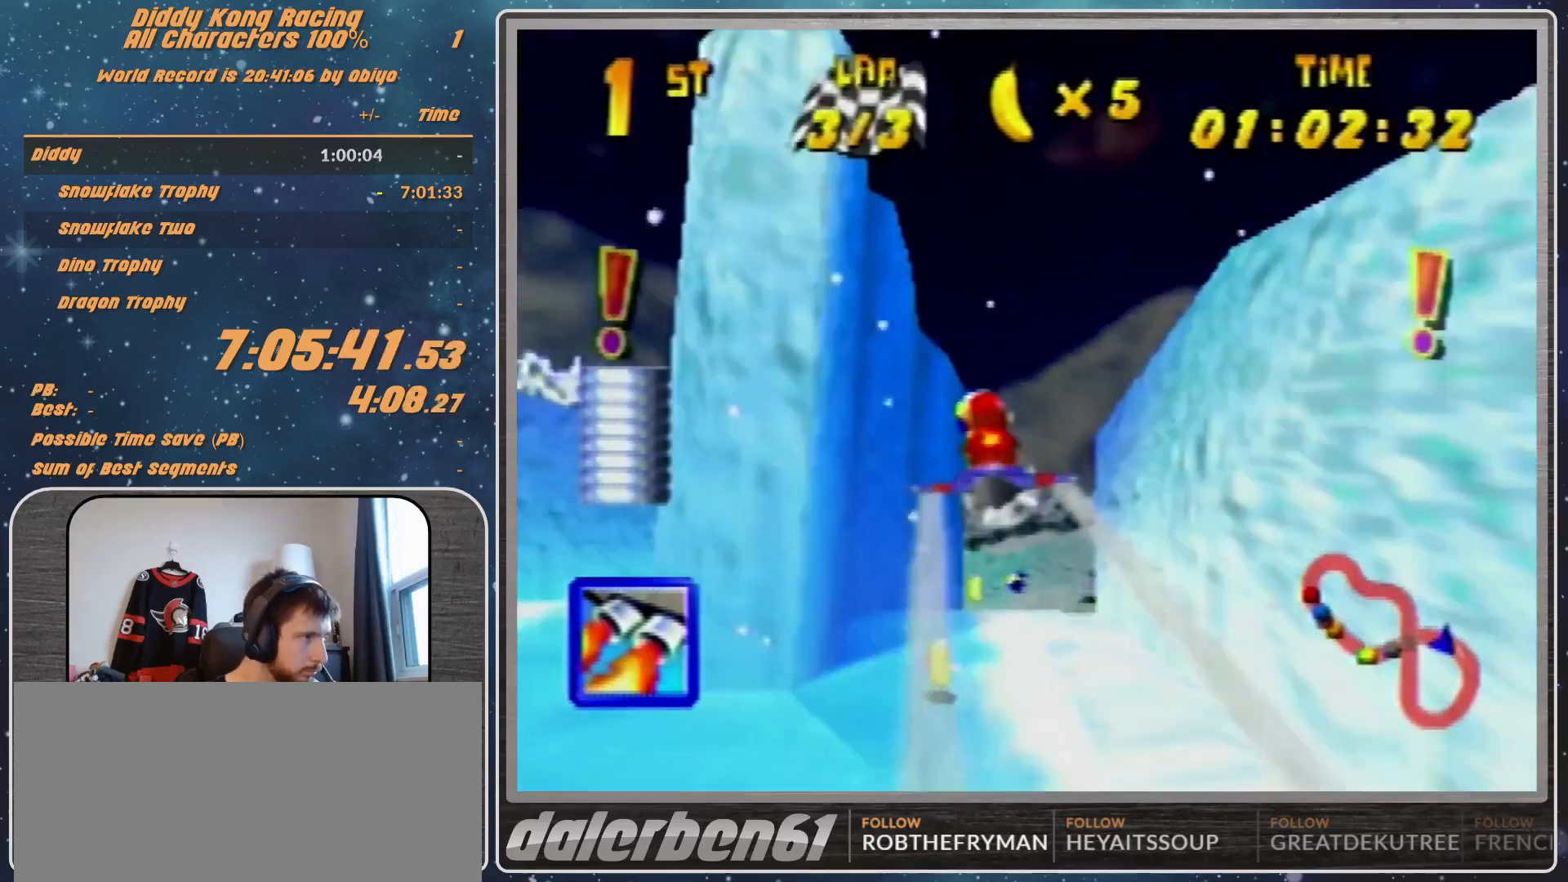
{"buttons": ["R1"], "left_stick": "center", "events": [[33, "left_stick", "up-right"], [200, "left_stick", "right"], [433, "left_stick", "center"]]}
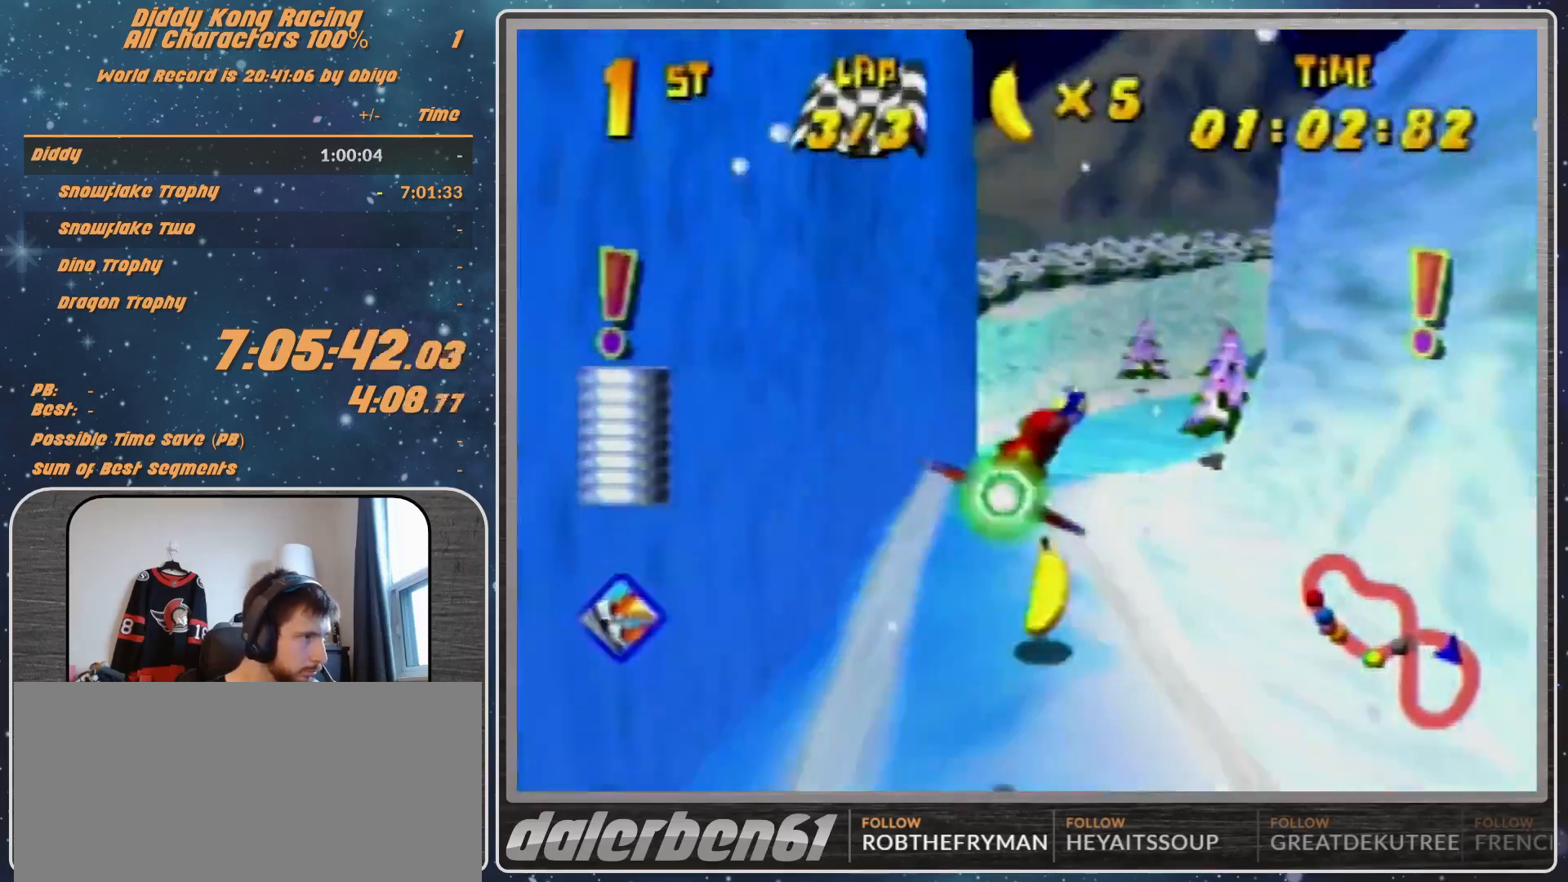
{"buttons": ["R1", "Z"], "left_stick": "right", "events": [[33, "left_stick", "right"], [100, "B", "down"], [233, "B", "up"], [267, "left_stick", "center"], [400, "Z", "down"], [433, "left_stick", "right"]]}
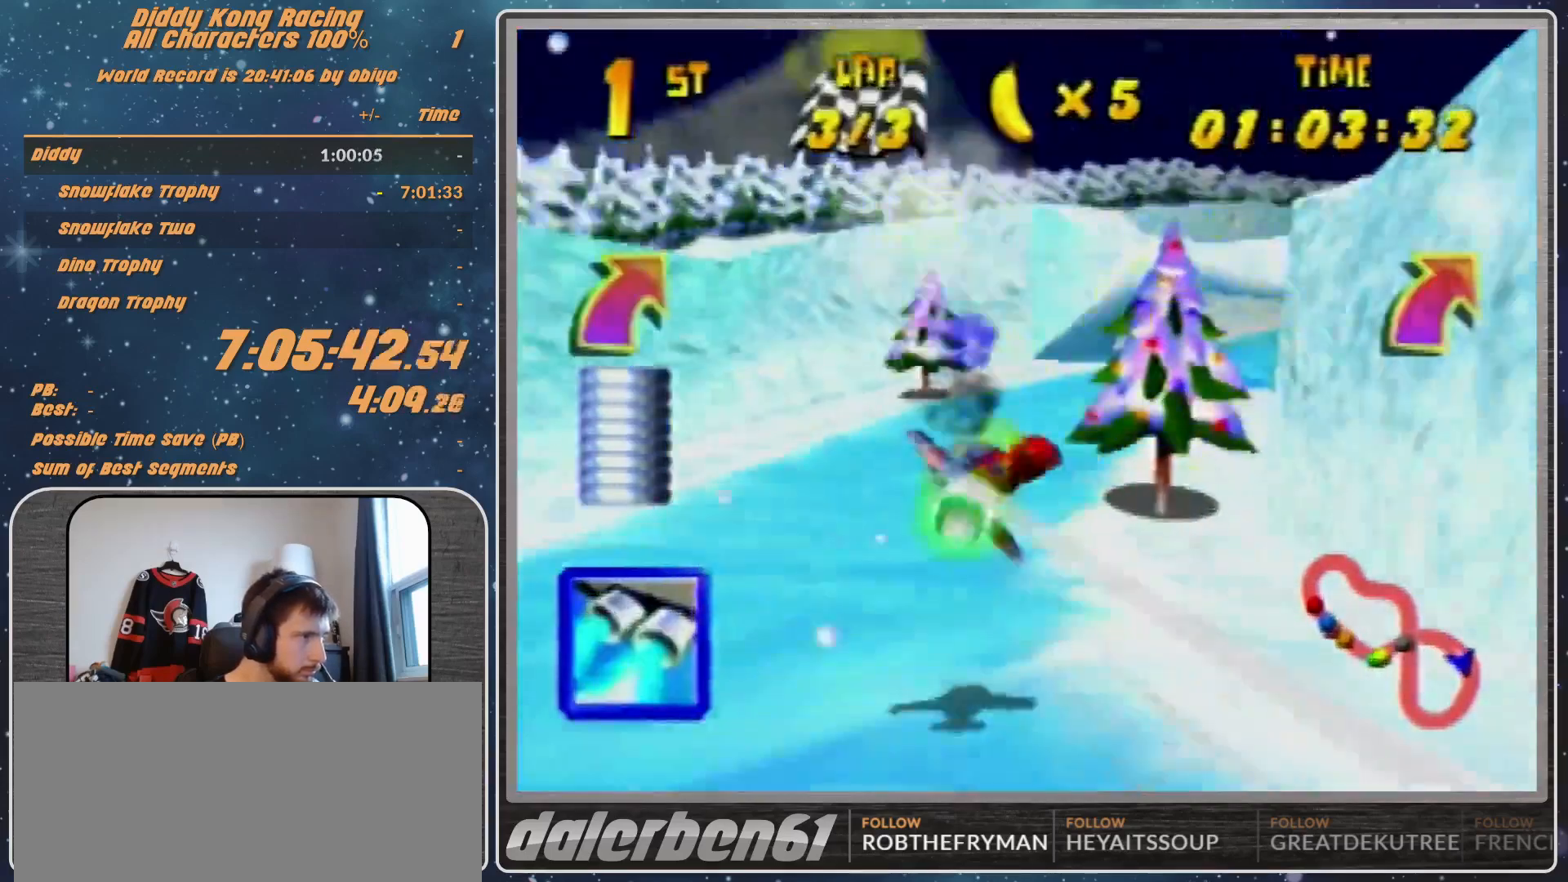
{"buttons": ["R1"], "left_stick": "right", "events": [[67, "Z", "up"]]}
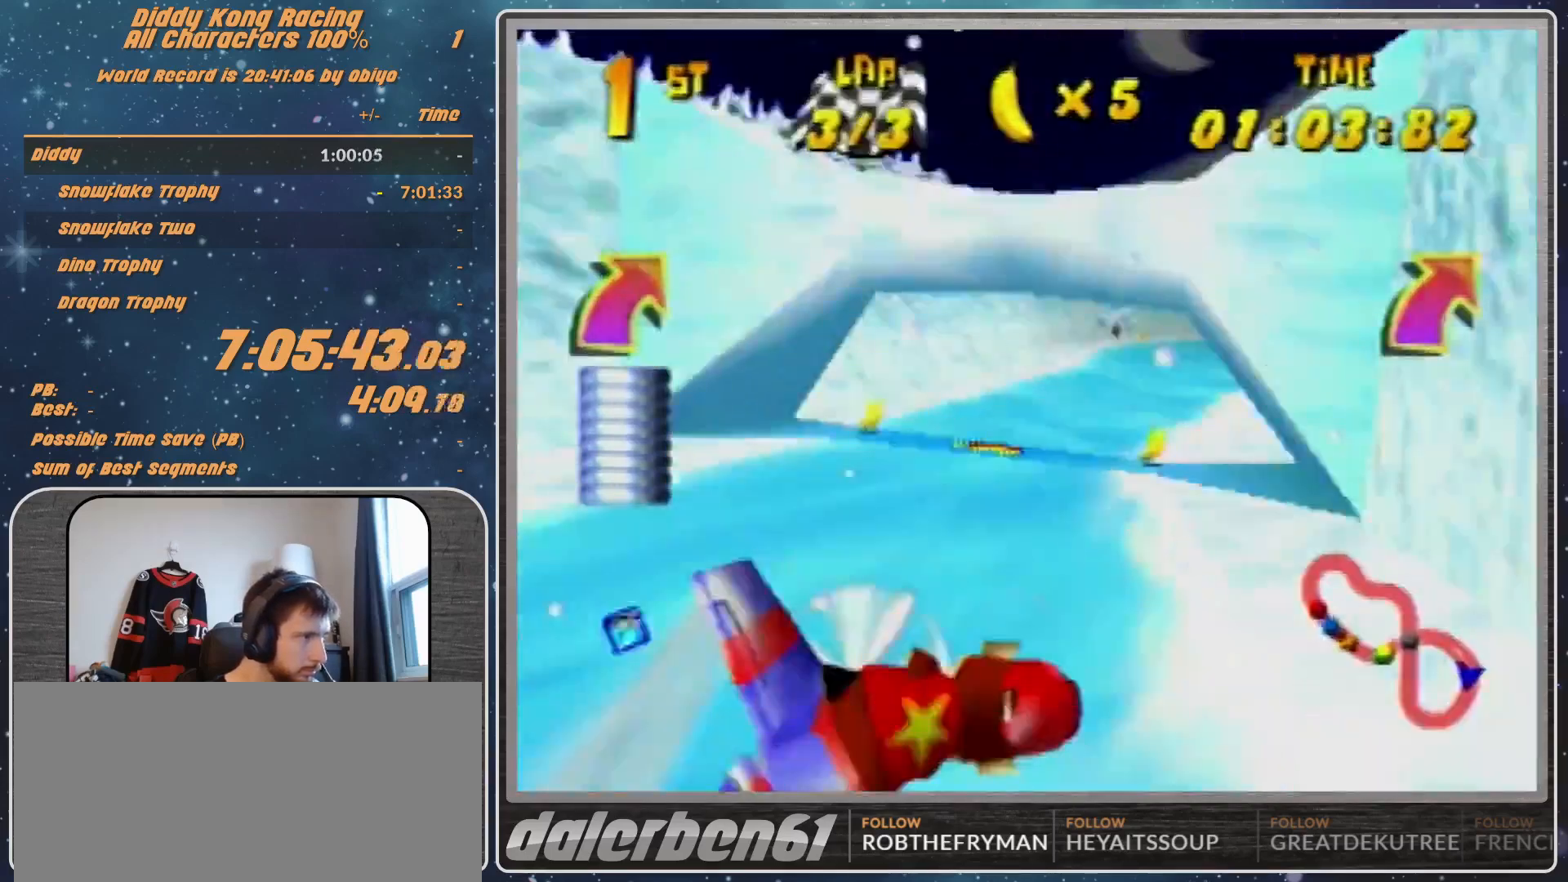
{"buttons": ["R1"], "left_stick": "center", "events": [[233, "left_stick", "center"]]}
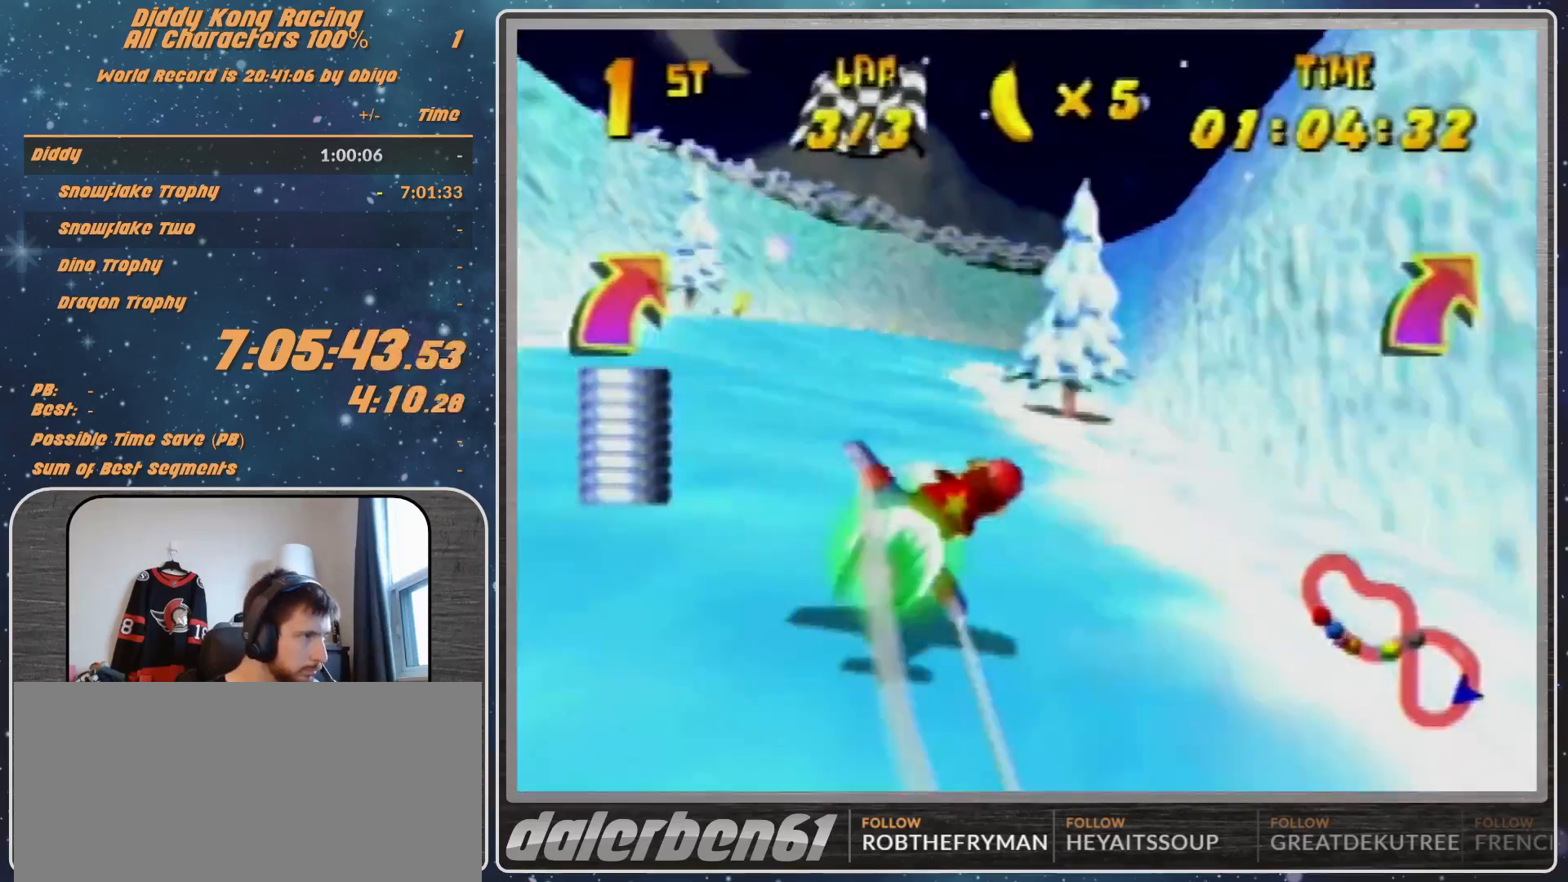
{"buttons": ["R1"], "left_stick": "right", "events": [[67, "left_stick", "down"], [133, "left_stick", "center"], [267, "left_stick", "right"]]}
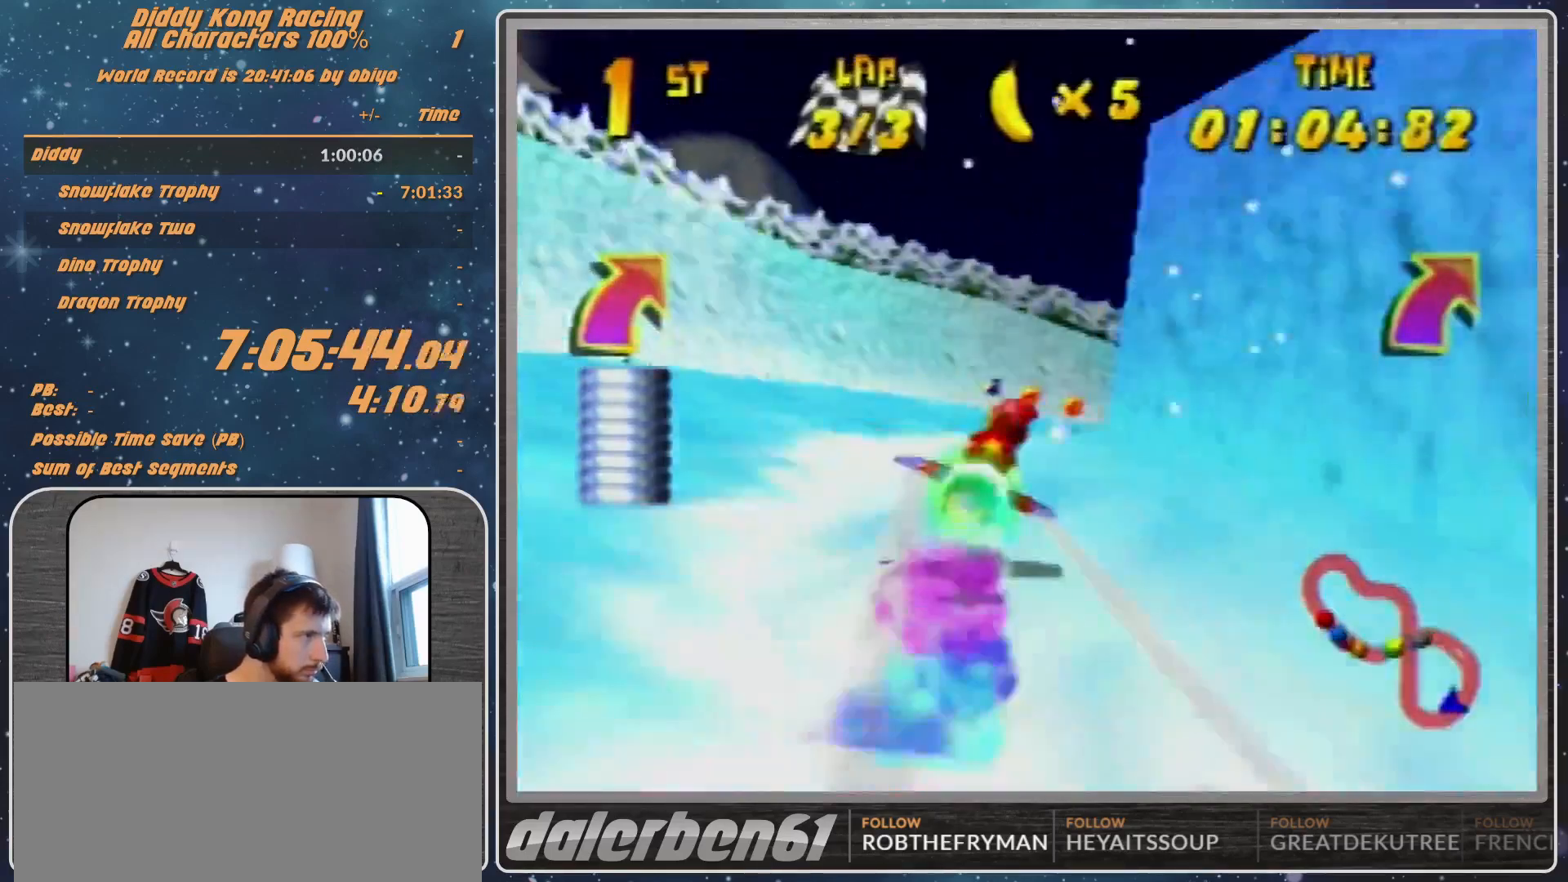
{"buttons": ["R1"], "left_stick": "right", "events": []}